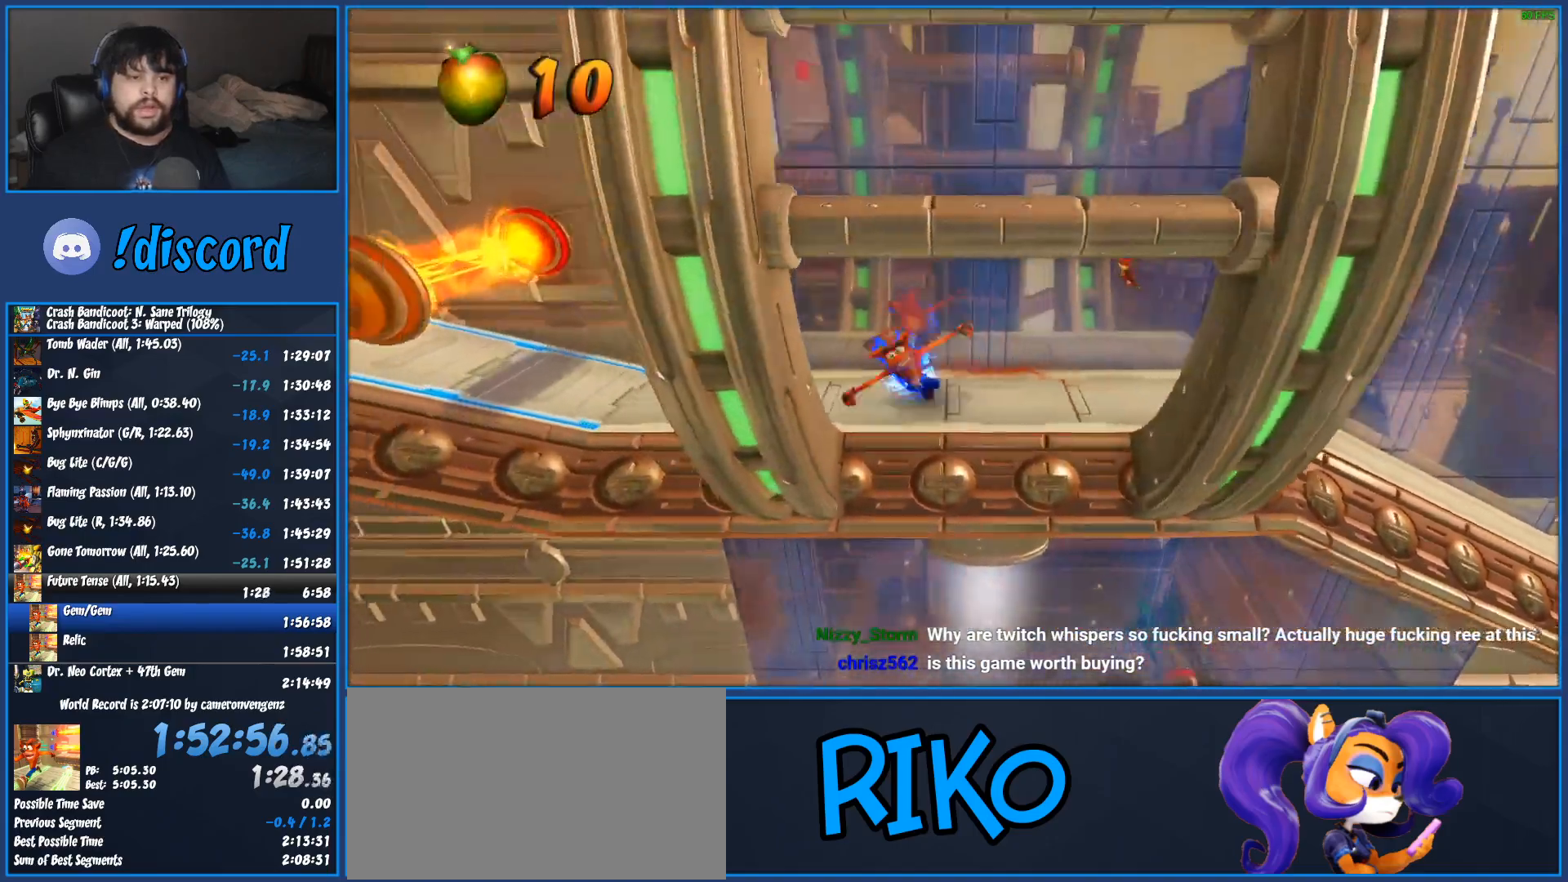
Gameplay with a controller (PlayStation layout); each line is a JSON object with the inputs held at the frame after it. "events" lists button and stick changes between this image and that frame as [ms after this image, input, new state], when the widget could be followed in between. Not read: R3 right_stick.
{"buttons": ["R1", "DPAD_LEFT"], "left_stick": "center", "events": [[183, "SQUARE", "up"], [483, "R1", "down"]]}
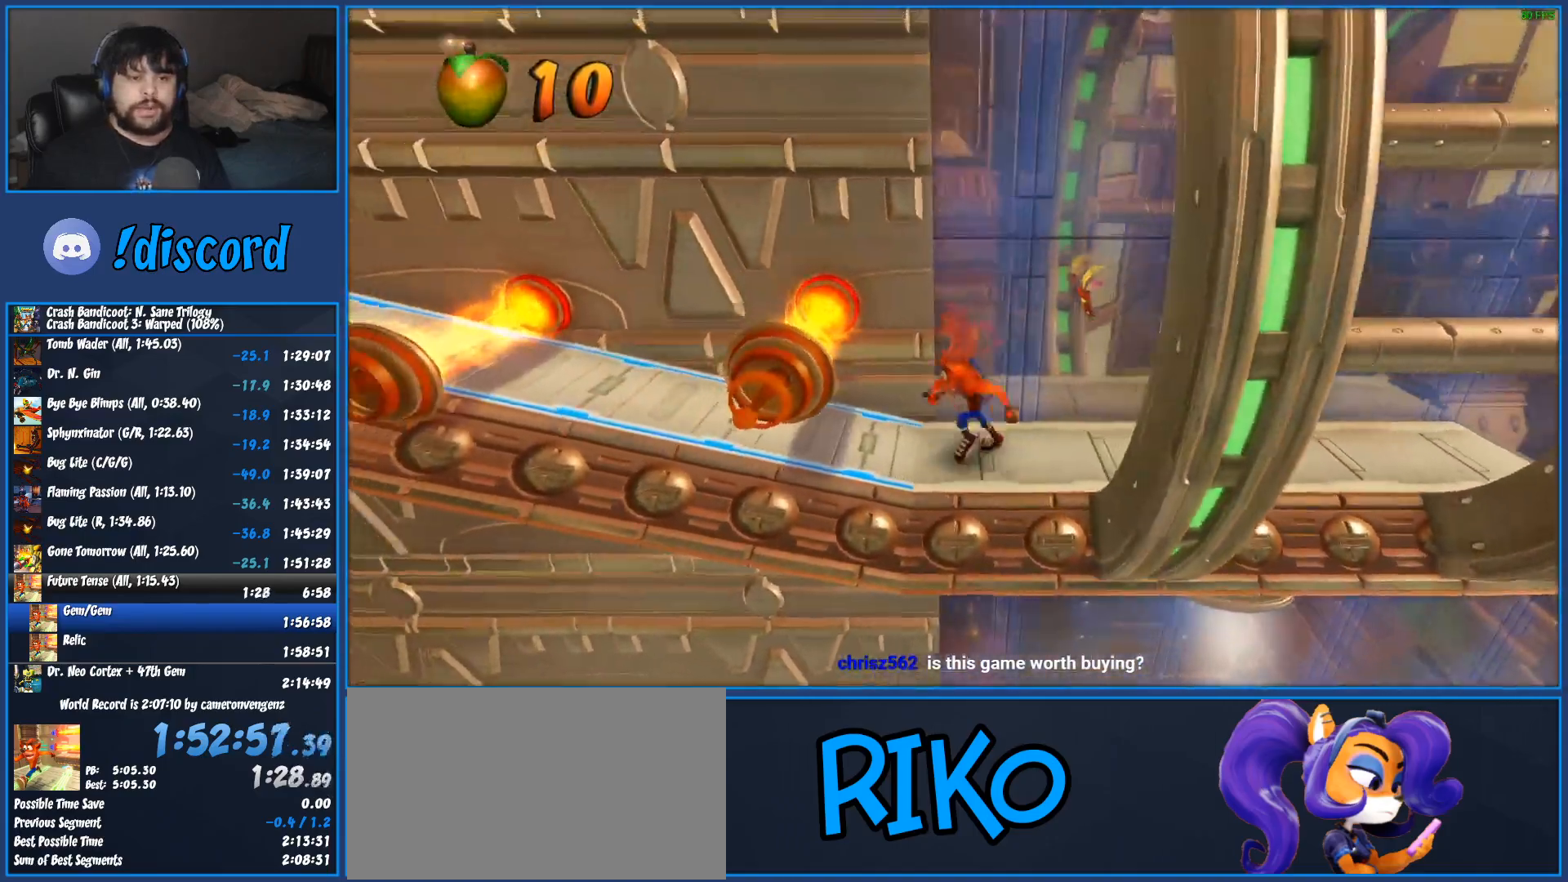
{"buttons": ["DPAD_LEFT"], "left_stick": "center", "events": [[233, "CROSS", "down"], [467, "R1", "up"], [500, "CROSS", "up"]]}
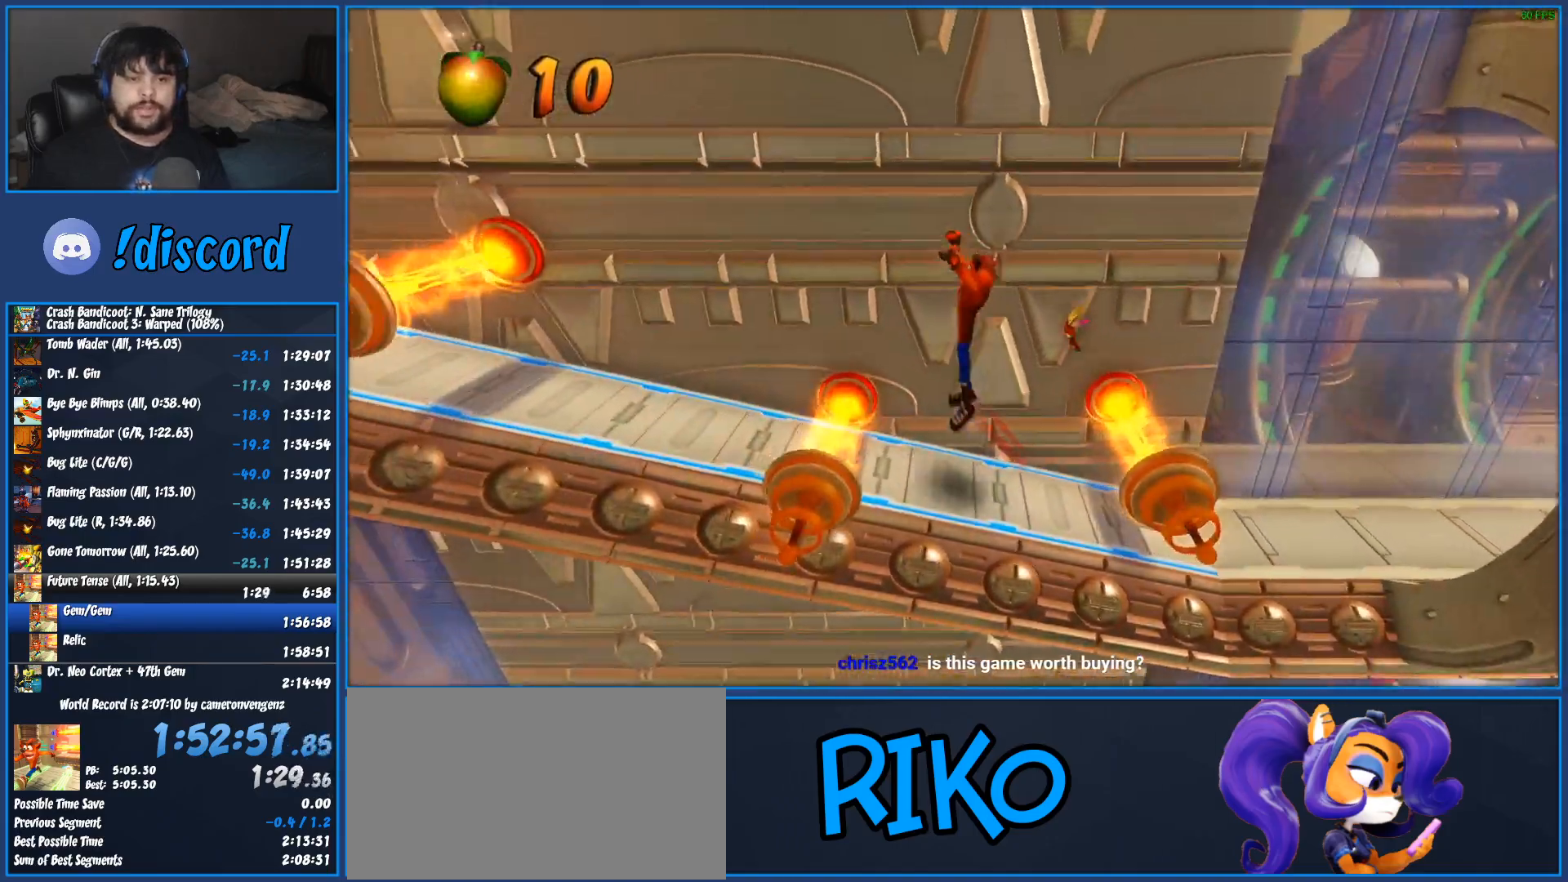
{"buttons": ["CROSS", "DPAD_LEFT"], "left_stick": "center", "events": [[150, "CROSS", "down"]]}
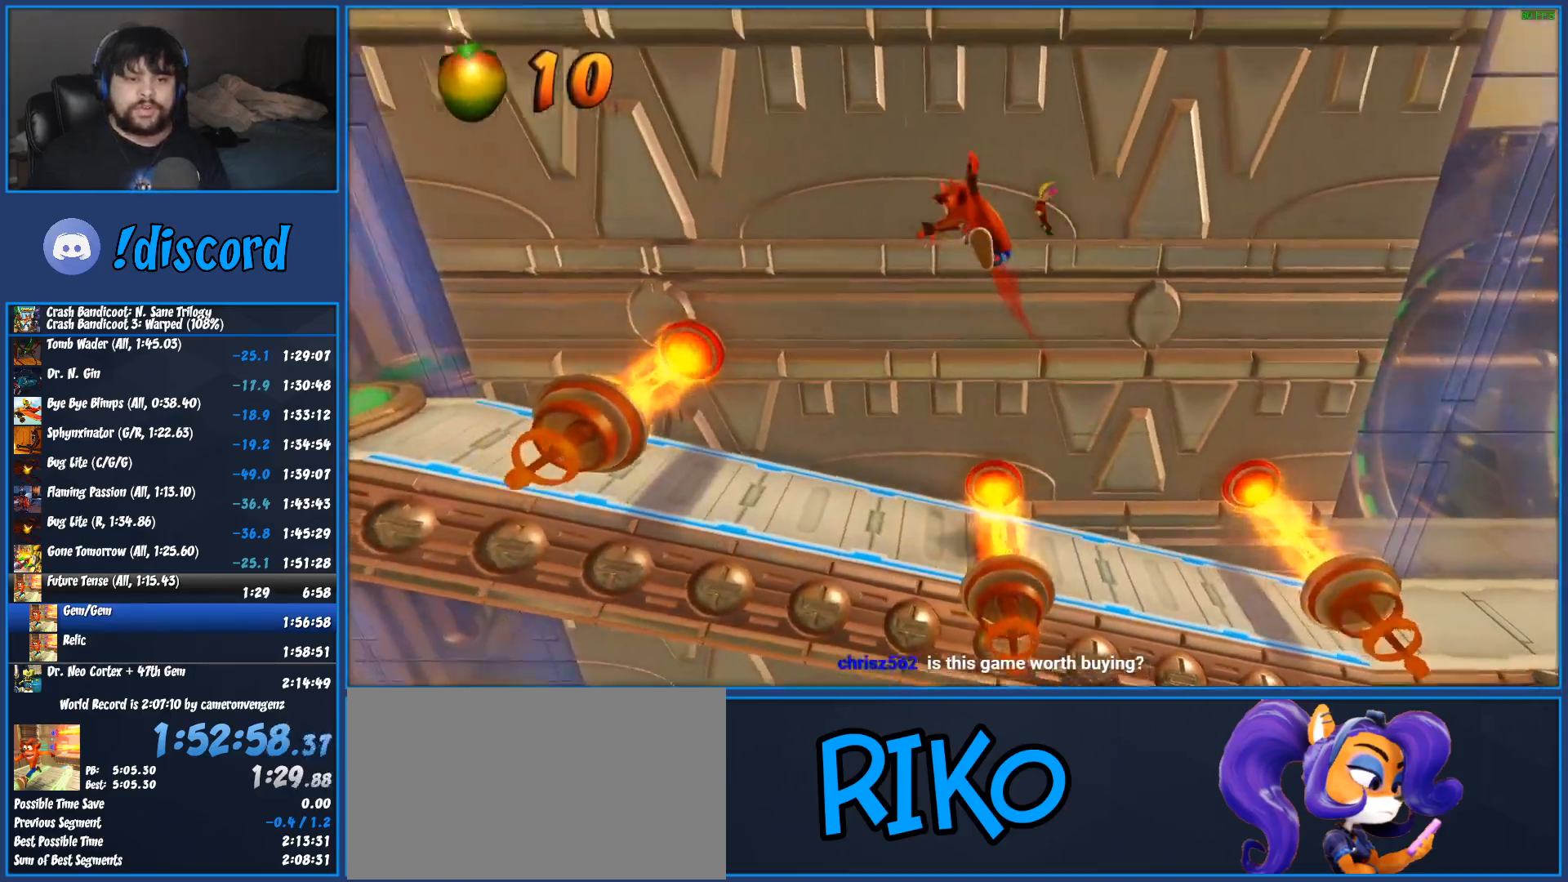
{"buttons": ["R1", "DPAD_LEFT"], "left_stick": "center", "events": [[17, "CROSS", "up"], [433, "R1", "down"]]}
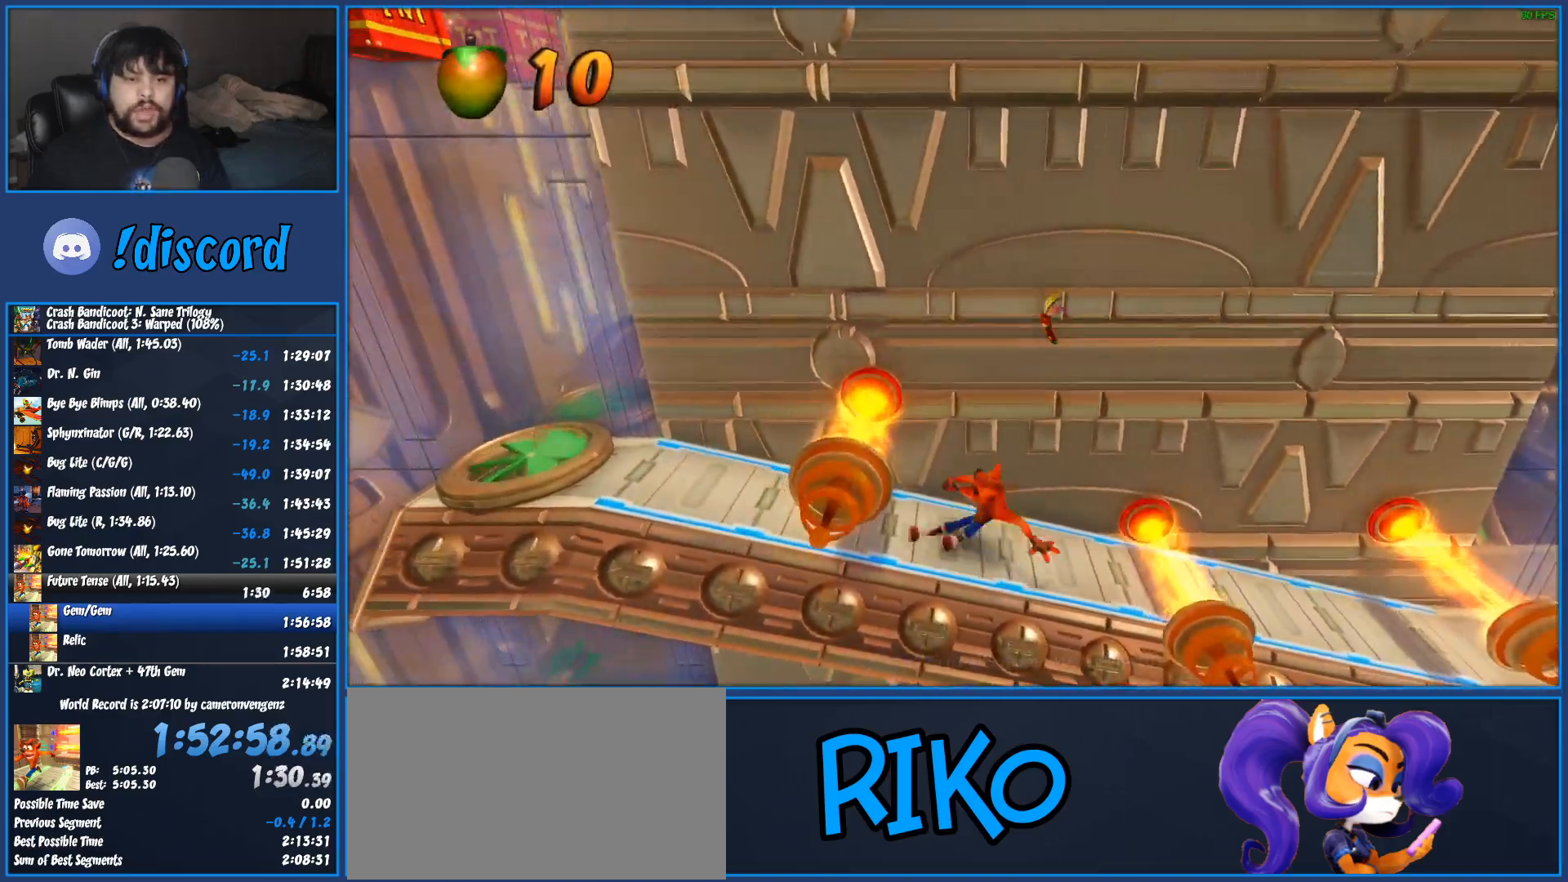
{"buttons": ["DPAD_LEFT"], "left_stick": "center", "events": [[183, "CROSS", "down"], [450, "R1", "up"], [483, "CROSS", "up"]]}
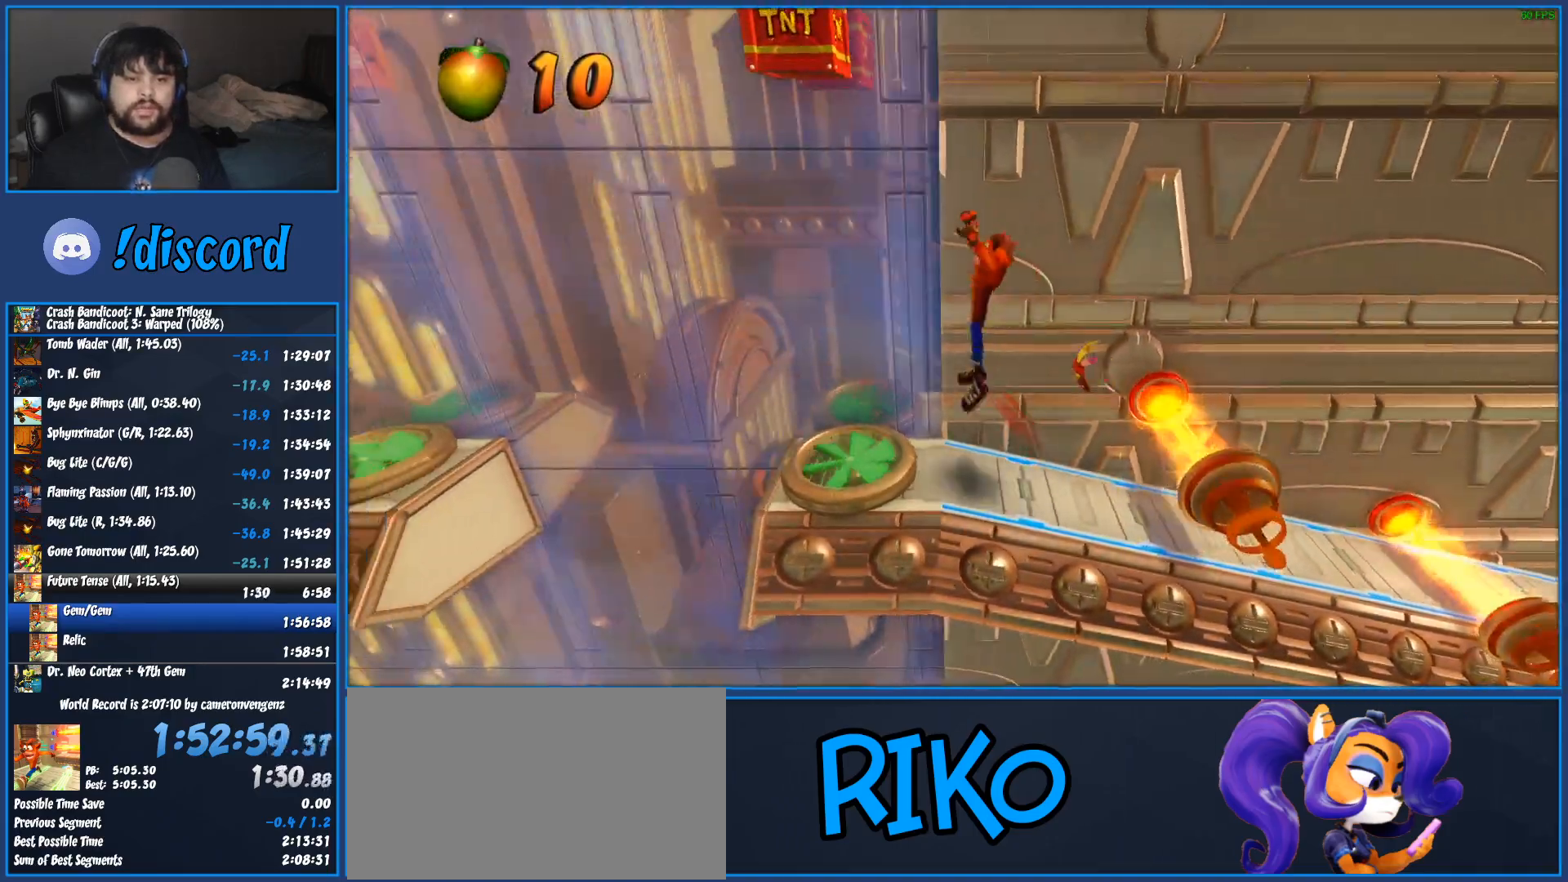
{"buttons": ["CROSS"], "left_stick": "center", "events": [[200, "CROSS", "down"], [283, "DPAD_LEFT", "up"]]}
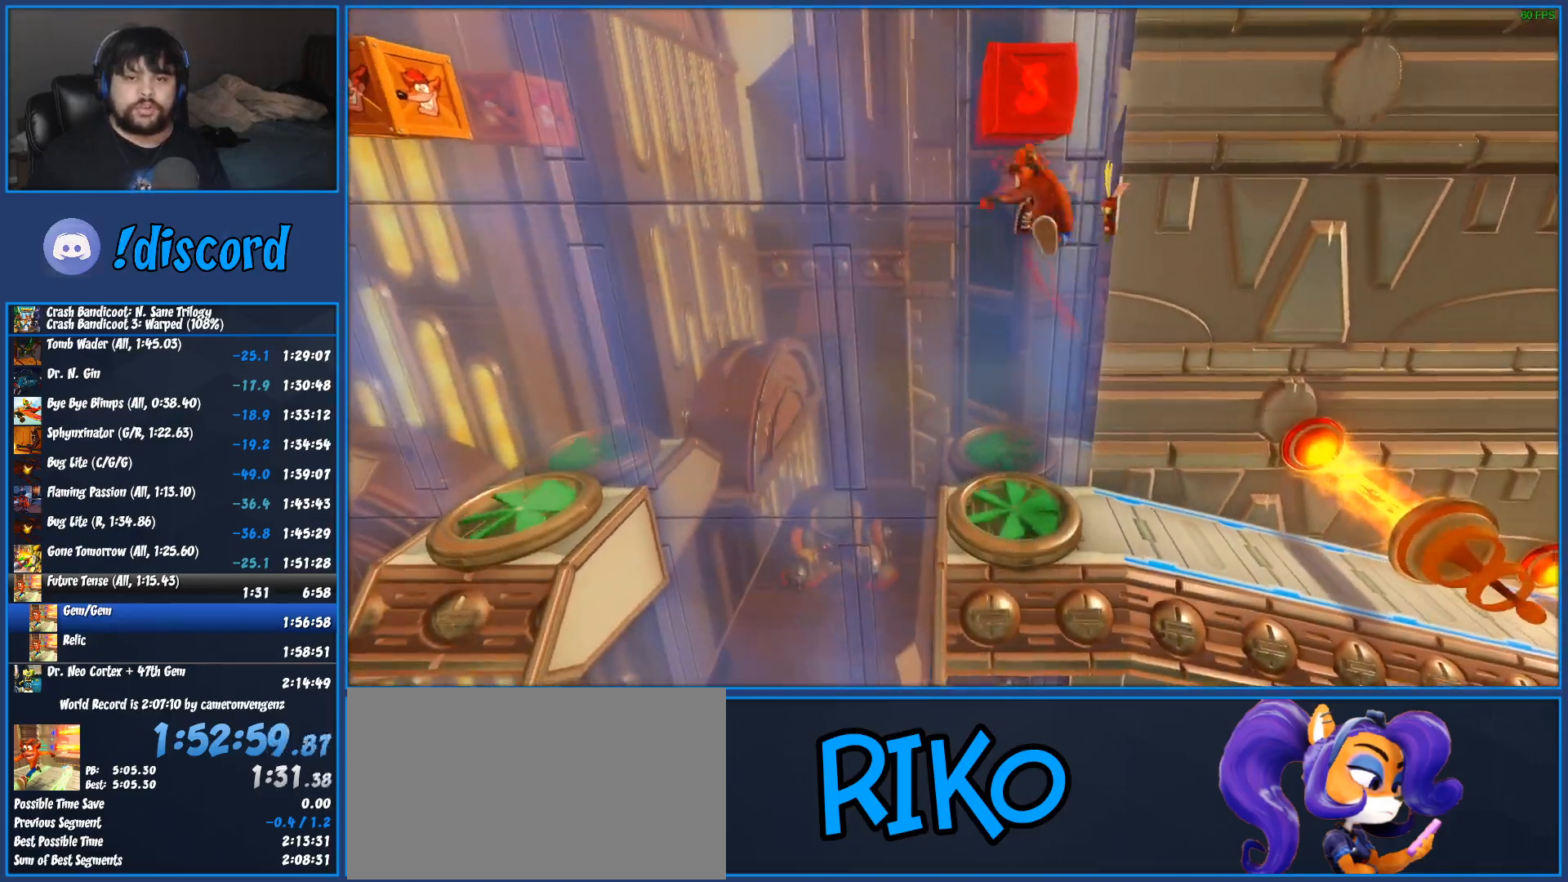
{"buttons": ["CROSS", "DPAD_LEFT"], "left_stick": "center", "events": [[233, "DPAD_LEFT", "down"]]}
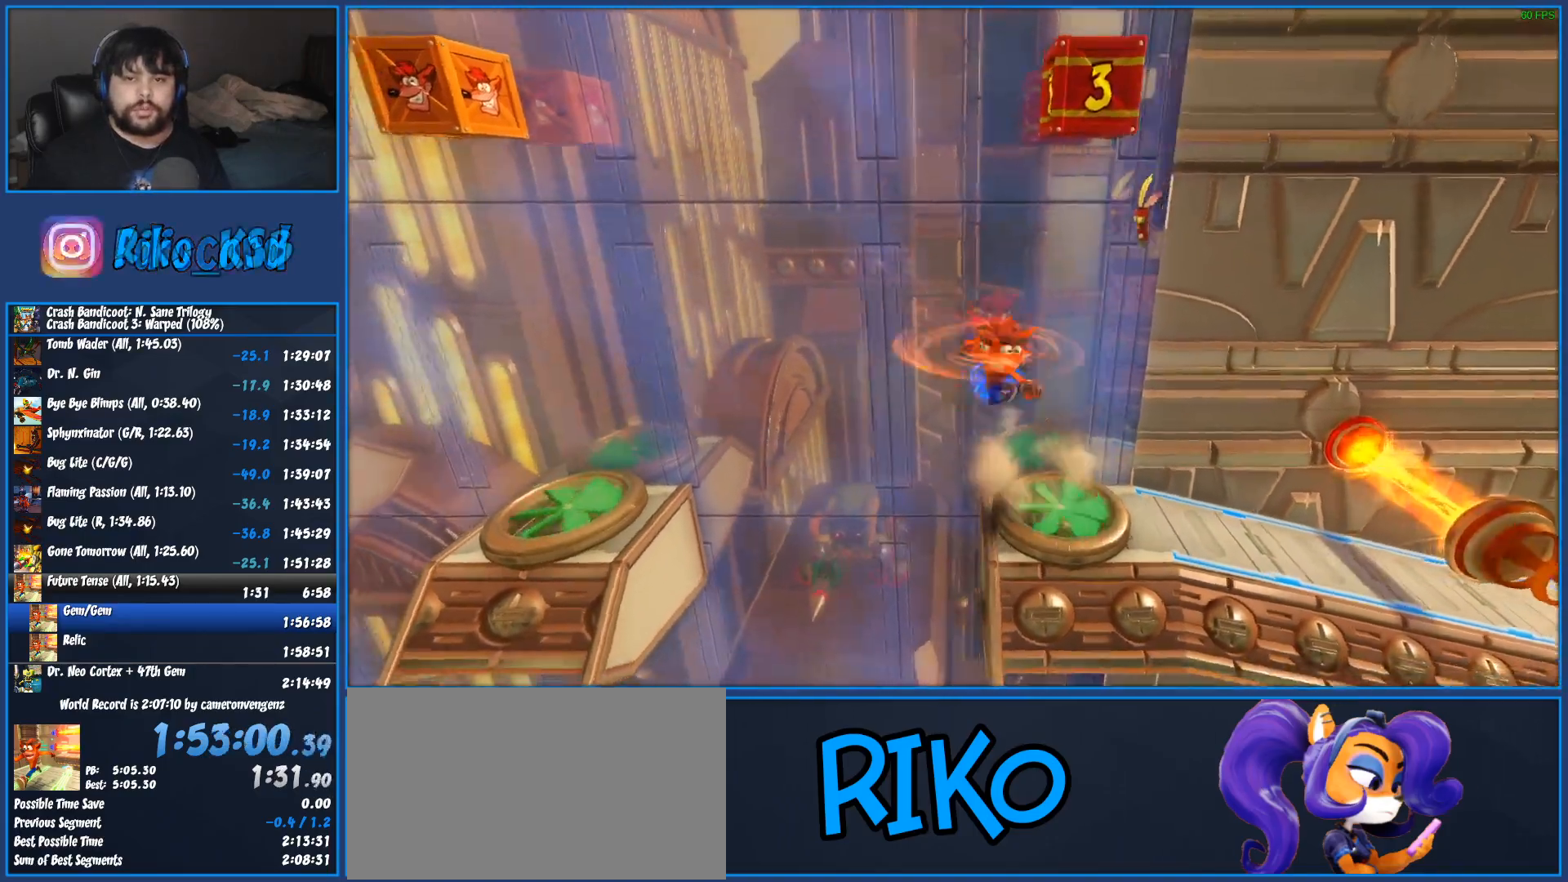
{"buttons": ["CROSS", "DPAD_LEFT"], "left_stick": "center", "events": []}
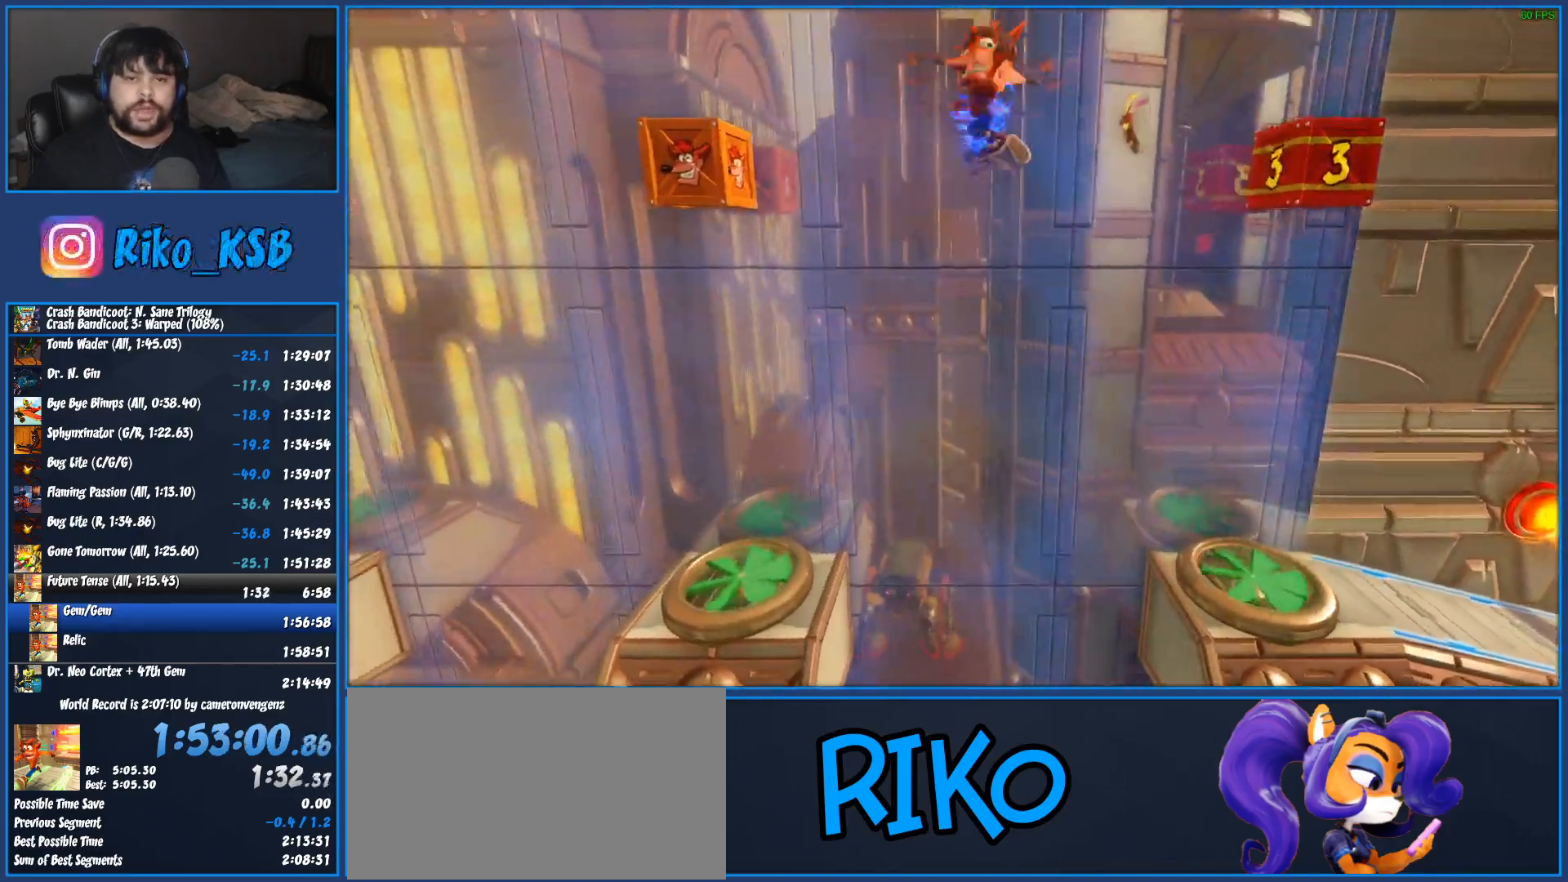
{"buttons": ["CROSS"], "left_stick": "center", "events": [[483, "DPAD_LEFT", "up"]]}
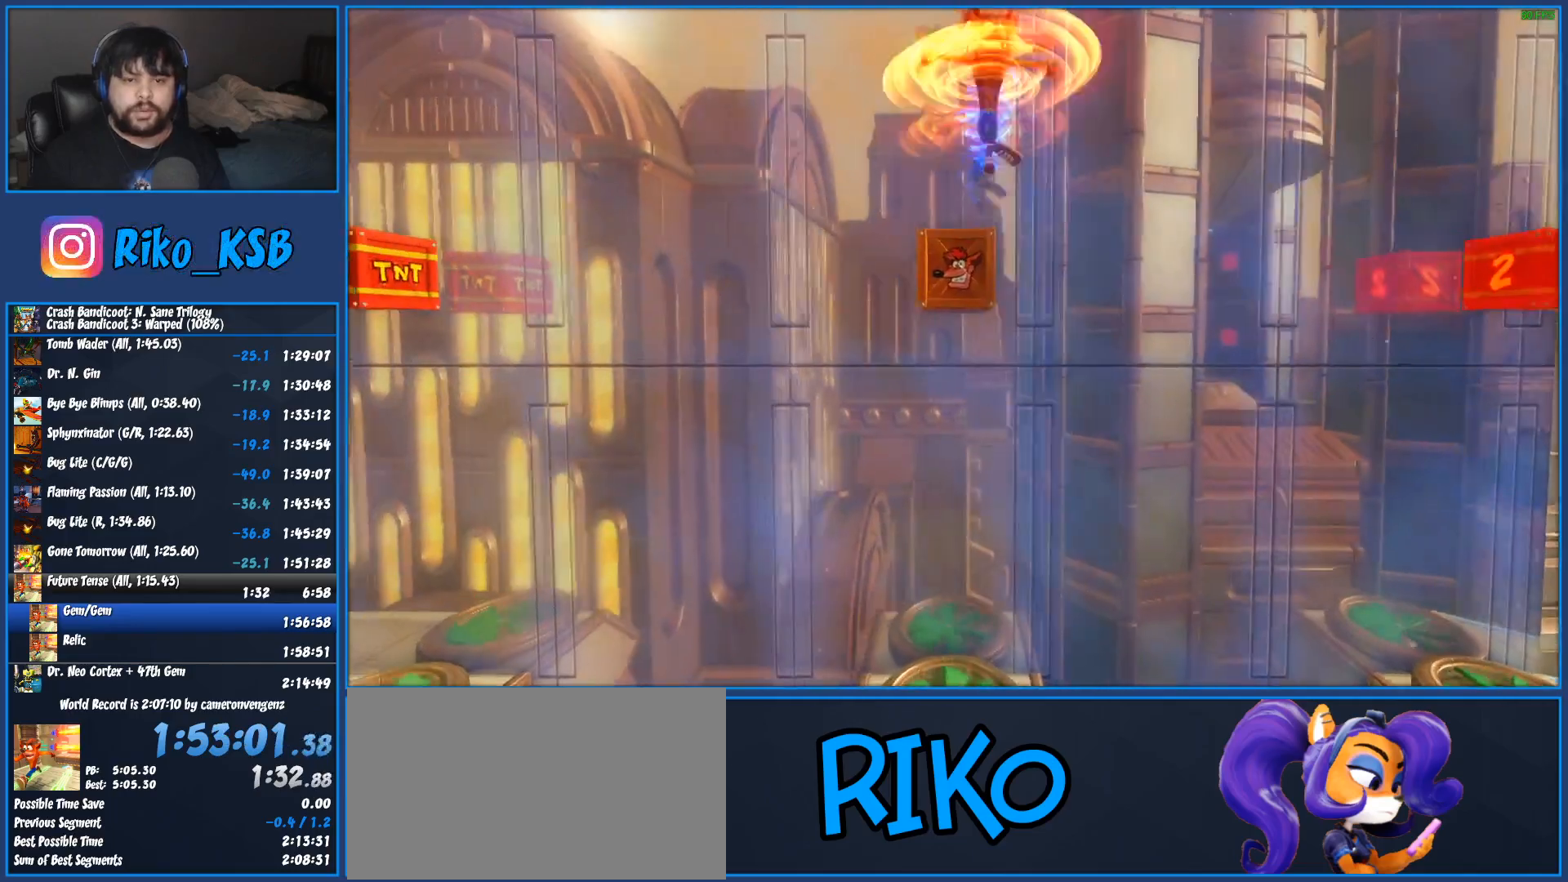
{"buttons": ["DPAD_LEFT"], "left_stick": "center", "events": [[467, "CROSS", "up"], [500, "DPAD_LEFT", "down"]]}
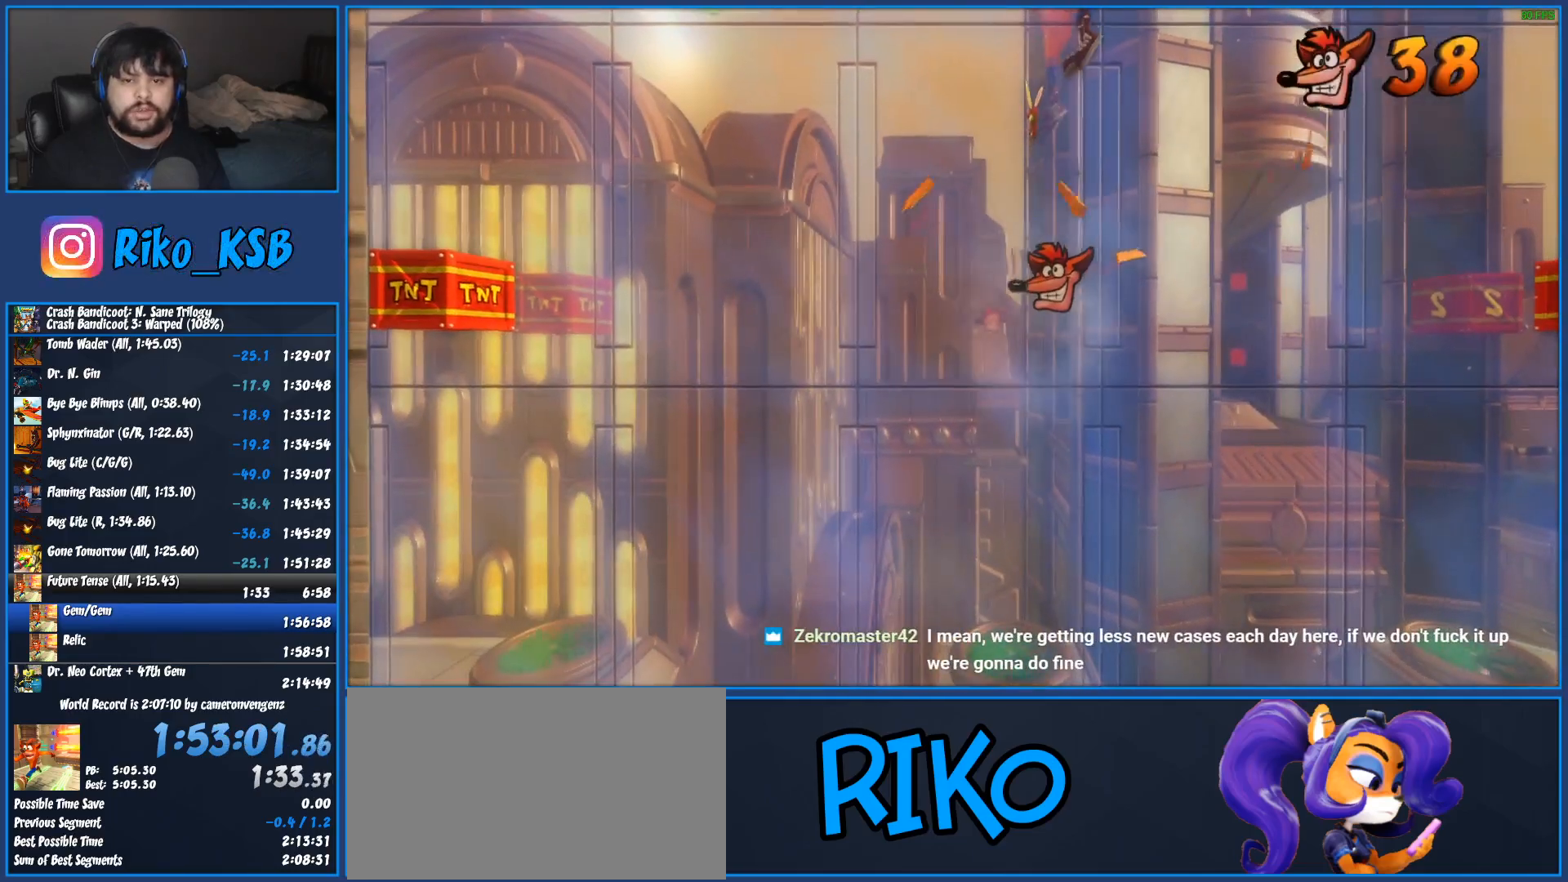
{"buttons": ["CROSS", "DPAD_LEFT"], "left_stick": "center", "events": [[100, "SQUARE", "down"], [167, "SQUARE", "up"], [250, "CROSS", "down"], [250, "SQUARE", "down"], [300, "SQUARE", "up"], [333, "CROSS", "up"], [367, "CROSS", "down"], [367, "SQUARE", "down"], [433, "CROSS", "up"], [433, "SQUARE", "up"], [483, "CROSS", "down"]]}
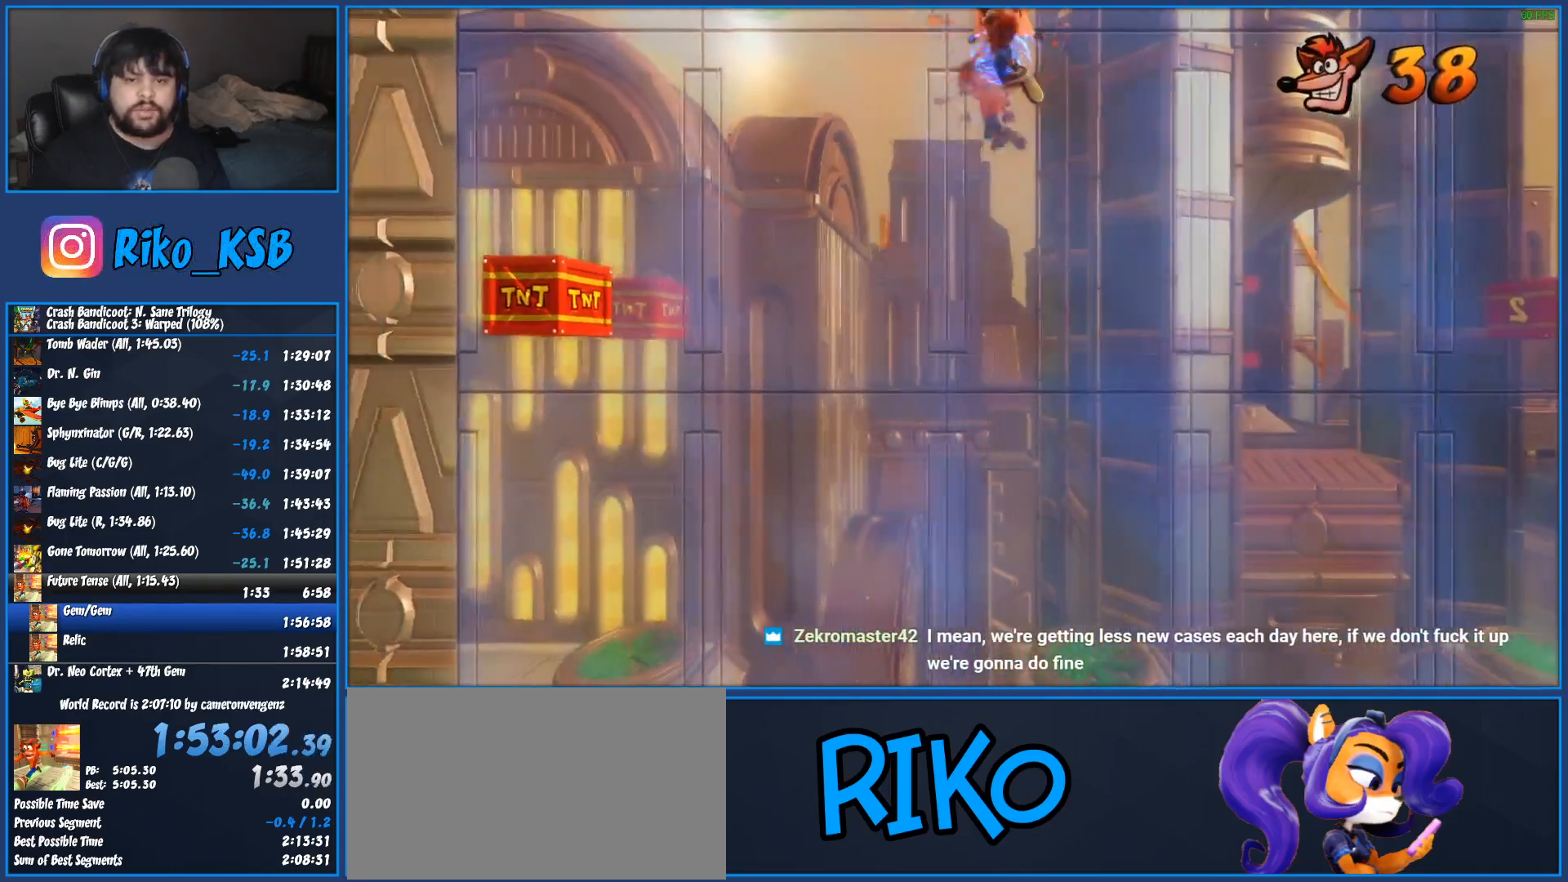
{"buttons": ["CROSS", "DPAD_LEFT"], "left_stick": "center", "events": [[83, "CROSS", "up"], [167, "CROSS", "down"]]}
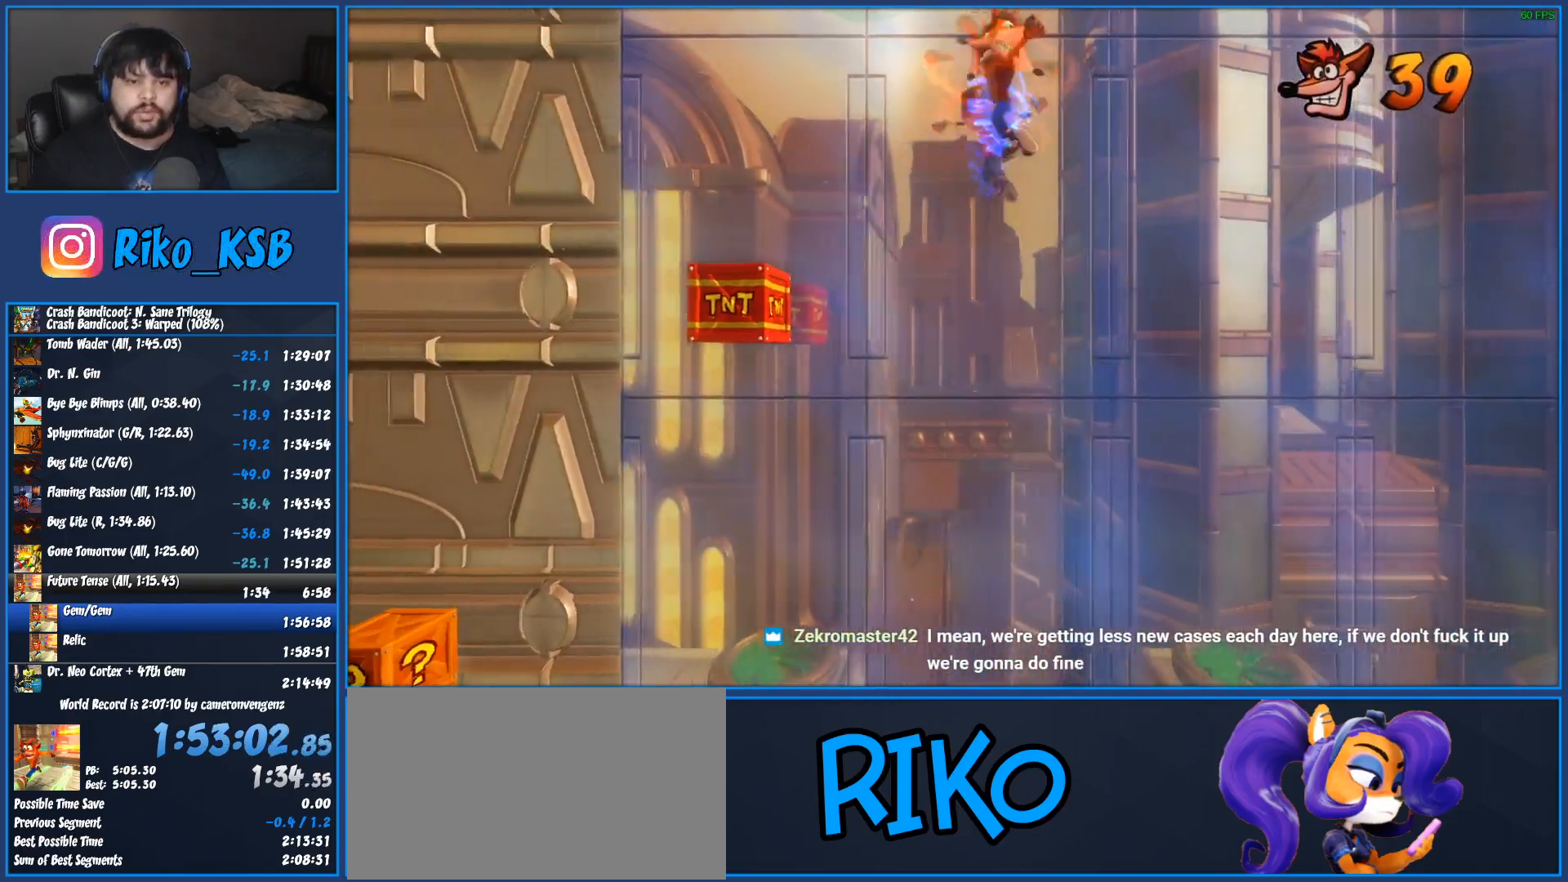
{"buttons": ["CROSS", "DPAD_LEFT"], "left_stick": "center", "events": [[117, "DPAD_LEFT", "up"], [400, "DPAD_LEFT", "down"]]}
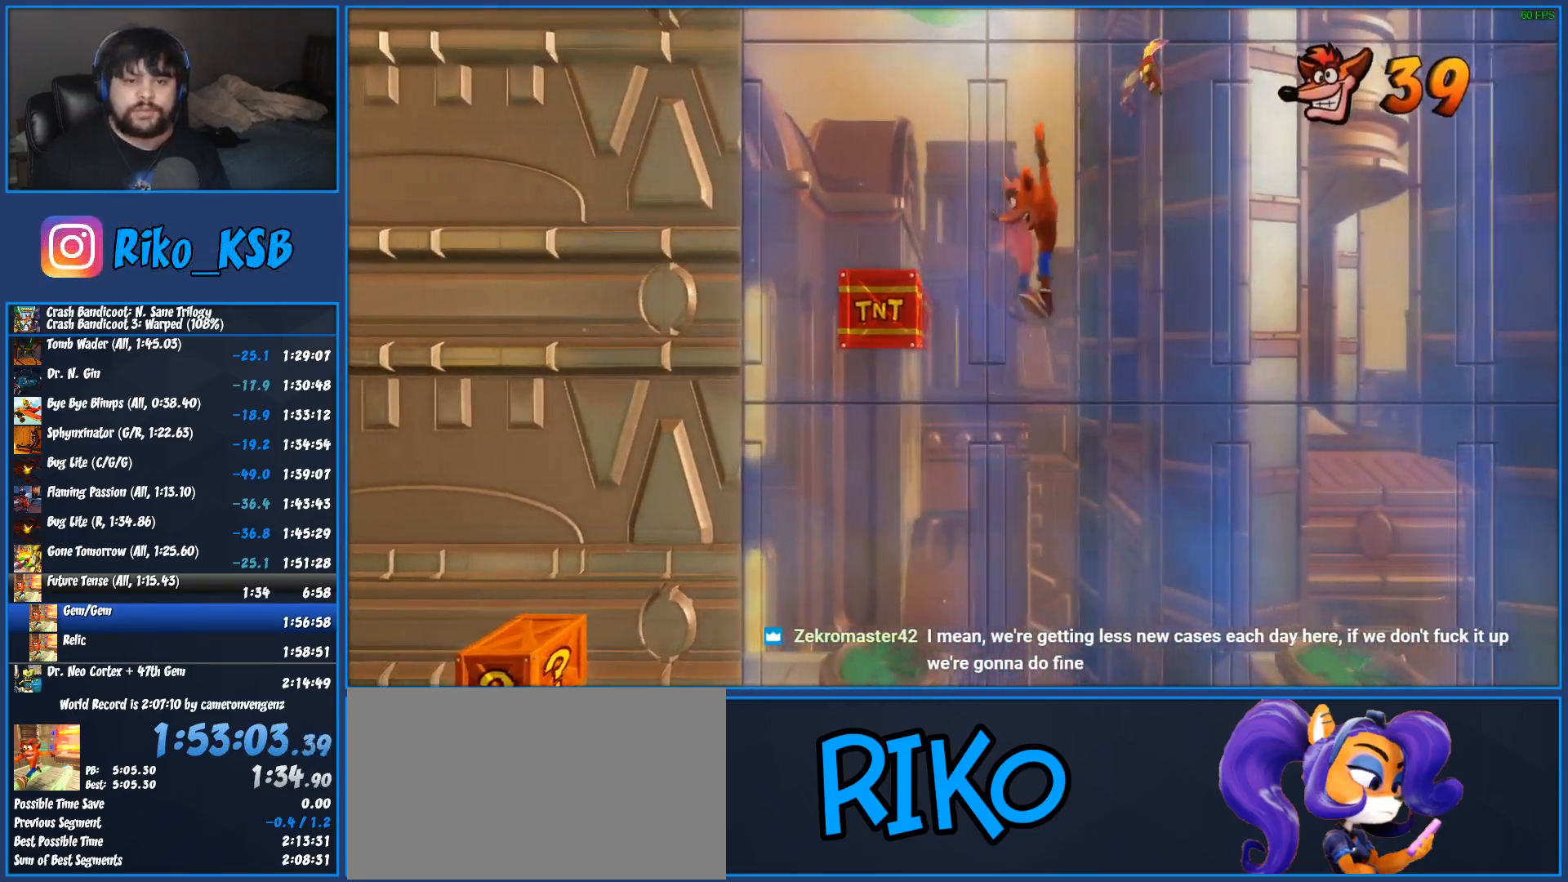
{"buttons": ["CROSS", "DPAD_LEFT"], "left_stick": "center", "events": []}
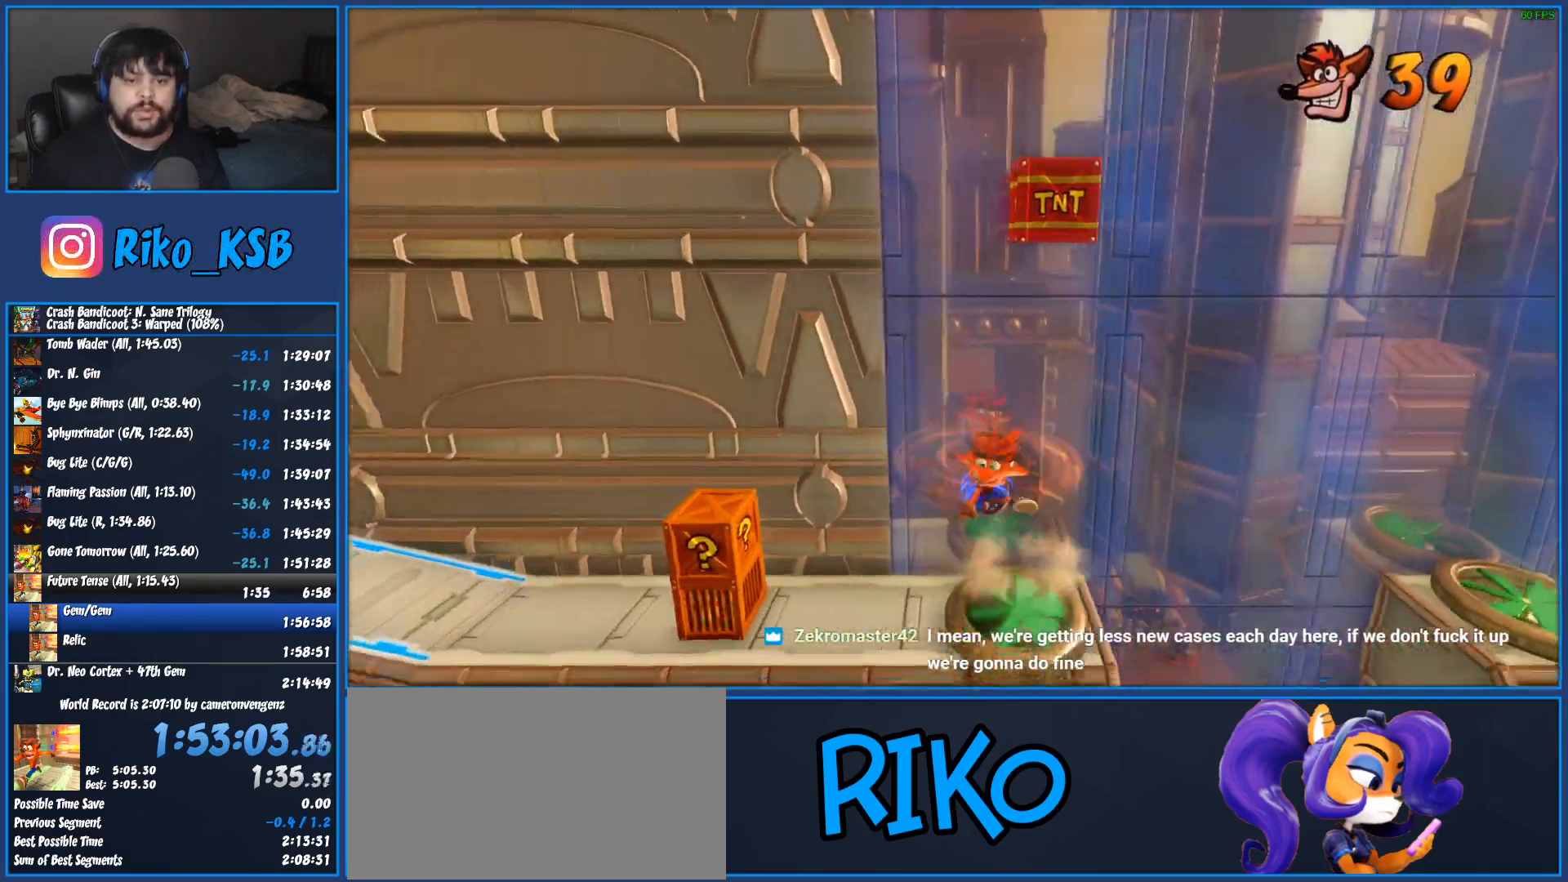
{"buttons": ["DPAD_LEFT"], "left_stick": "center", "events": [[83, "CROSS", "up"]]}
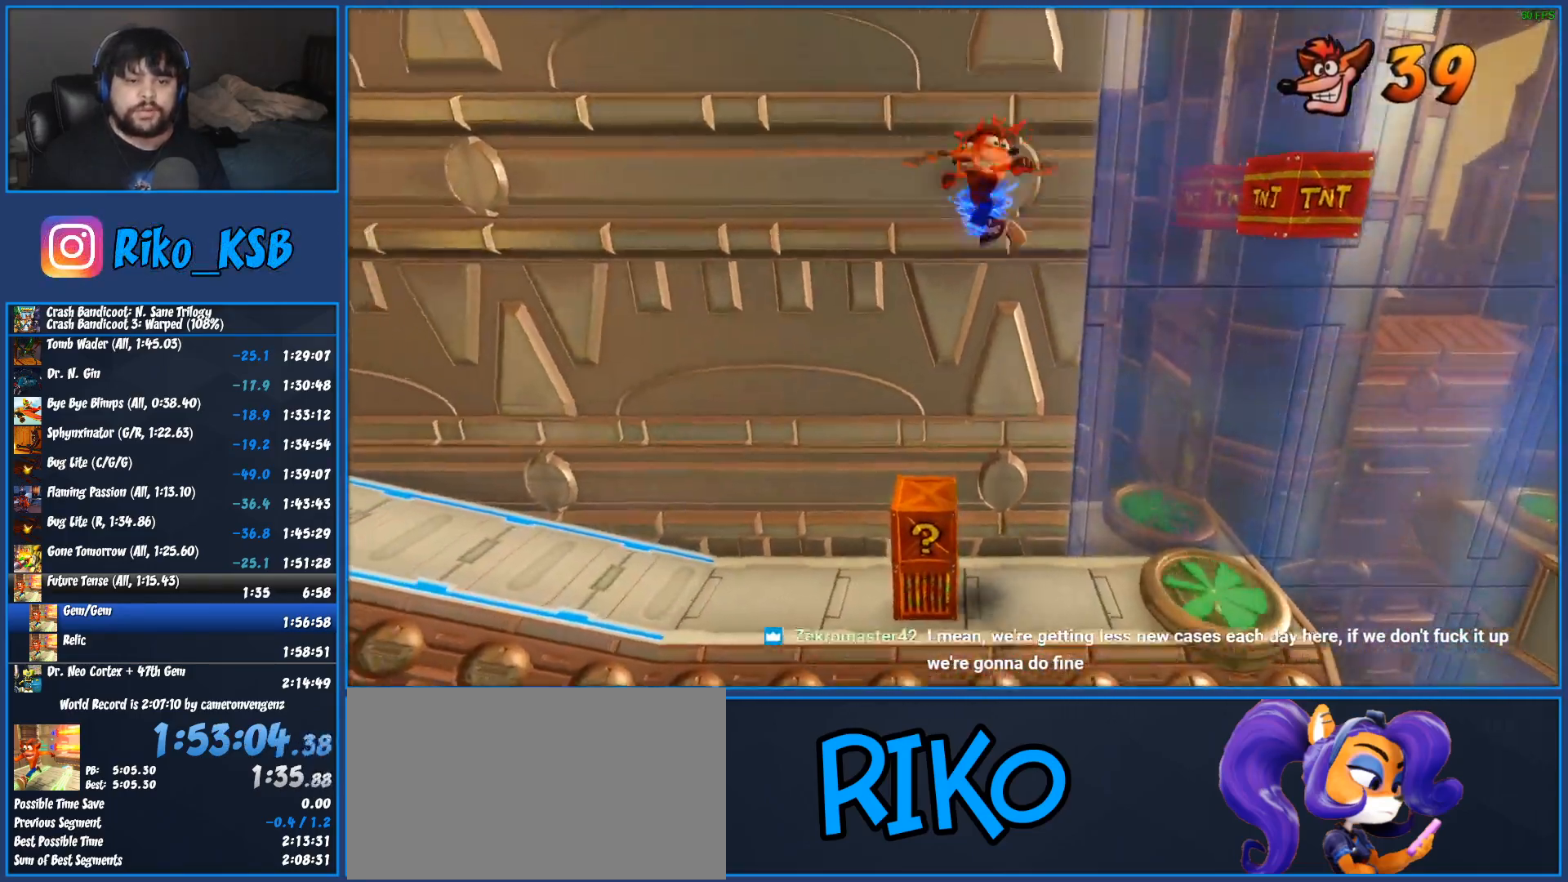
{"buttons": ["DPAD_LEFT"], "left_stick": "center", "events": []}
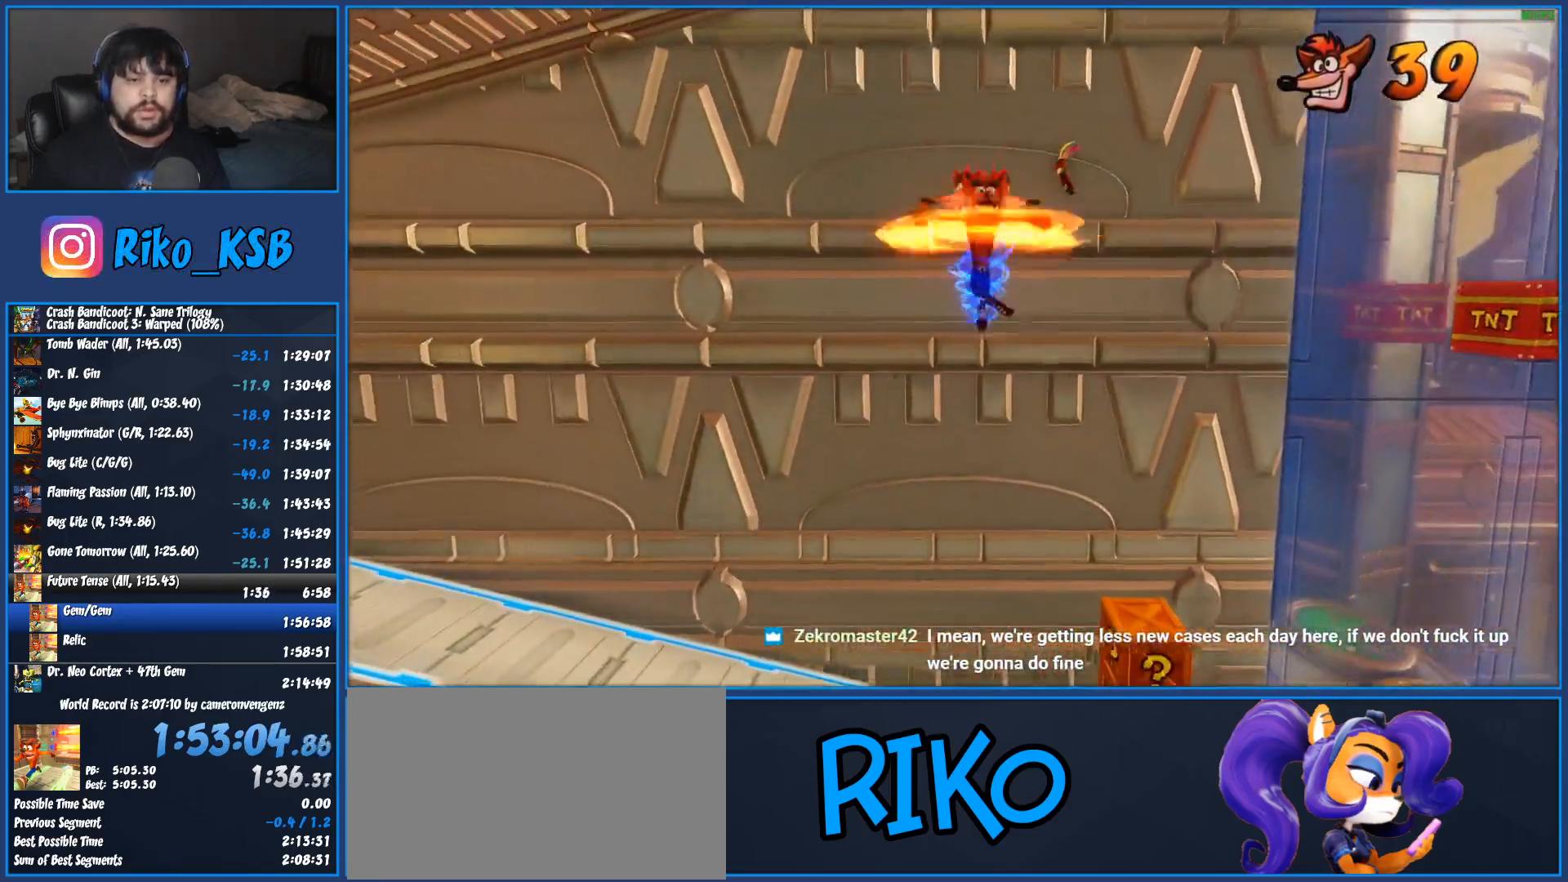
{"buttons": ["DPAD_LEFT"], "left_stick": "center", "events": []}
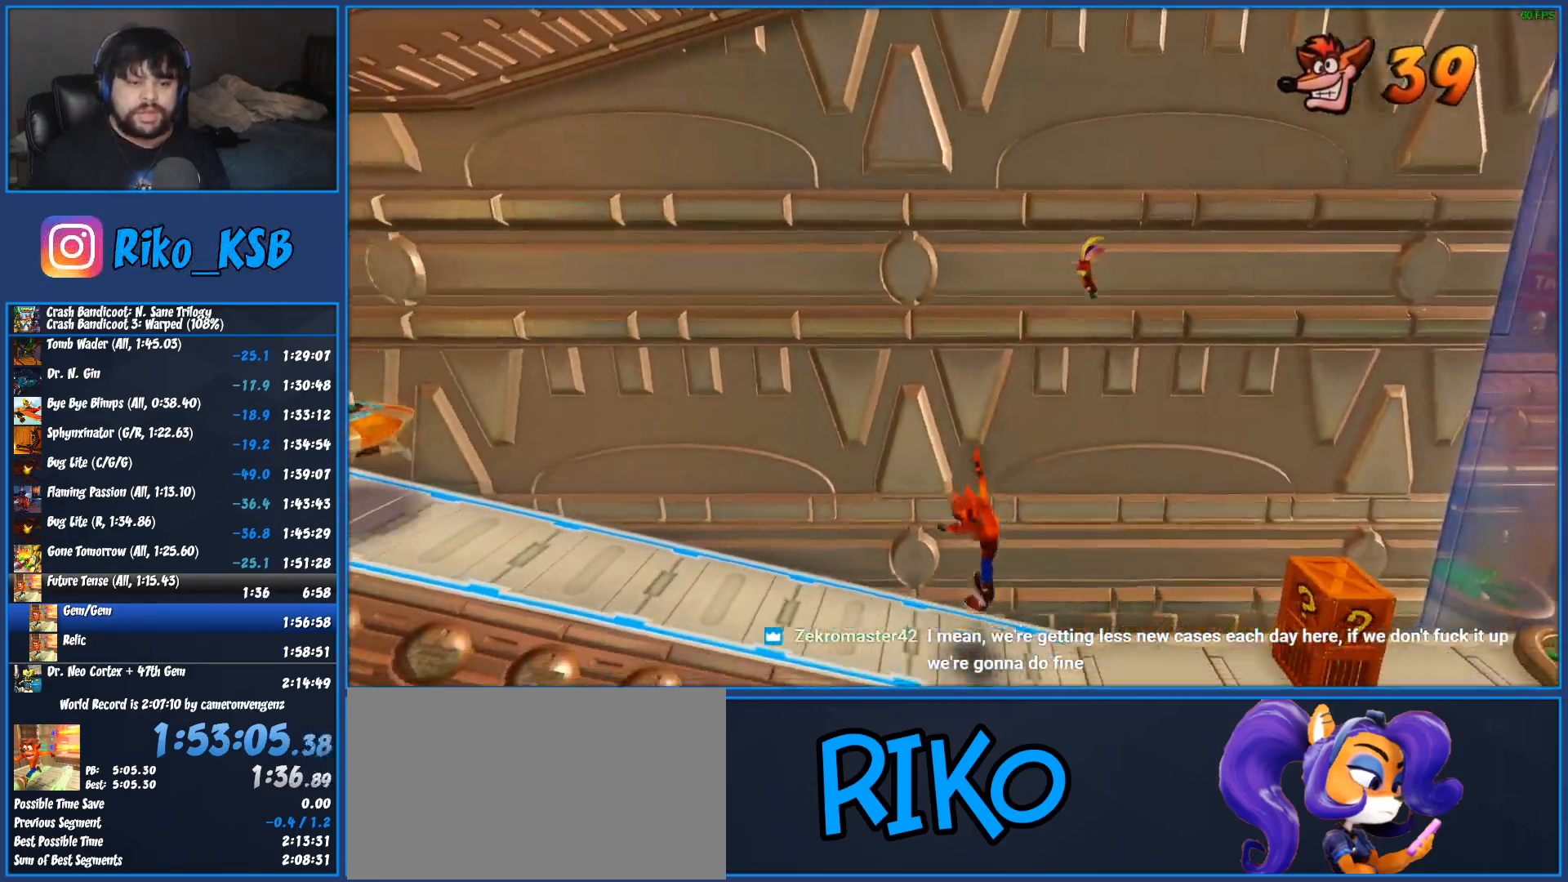
{"buttons": ["CROSS", "DPAD_LEFT"], "left_stick": "center", "events": [[133, "CROSS", "down"], [283, "CROSS", "up"], [350, "CROSS", "down"]]}
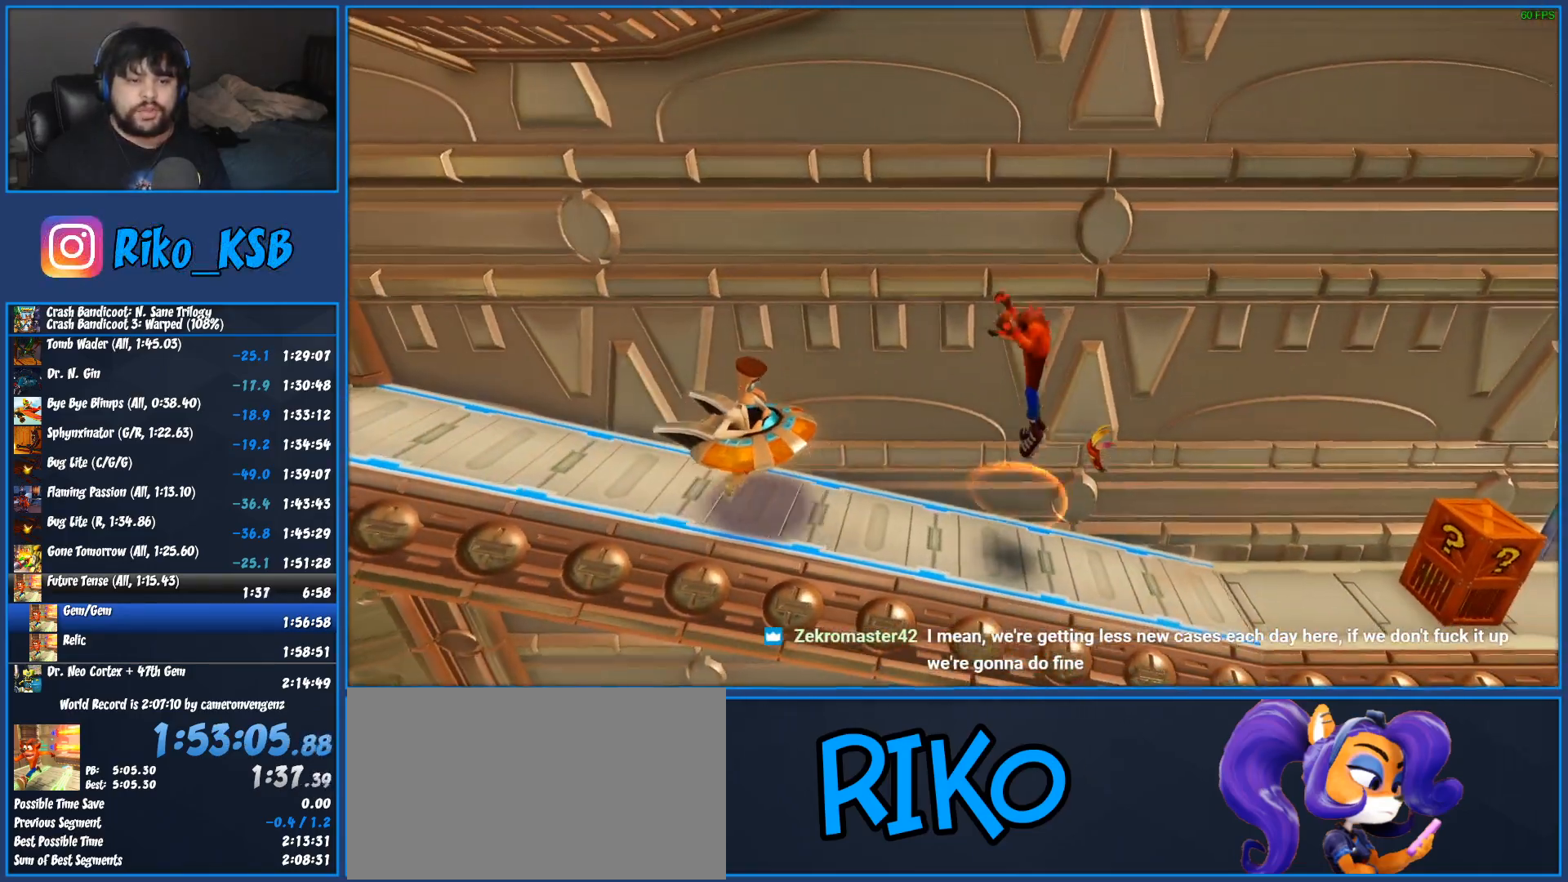
{"buttons": ["DPAD_LEFT"], "left_stick": "center", "events": [[83, "CROSS", "up"]]}
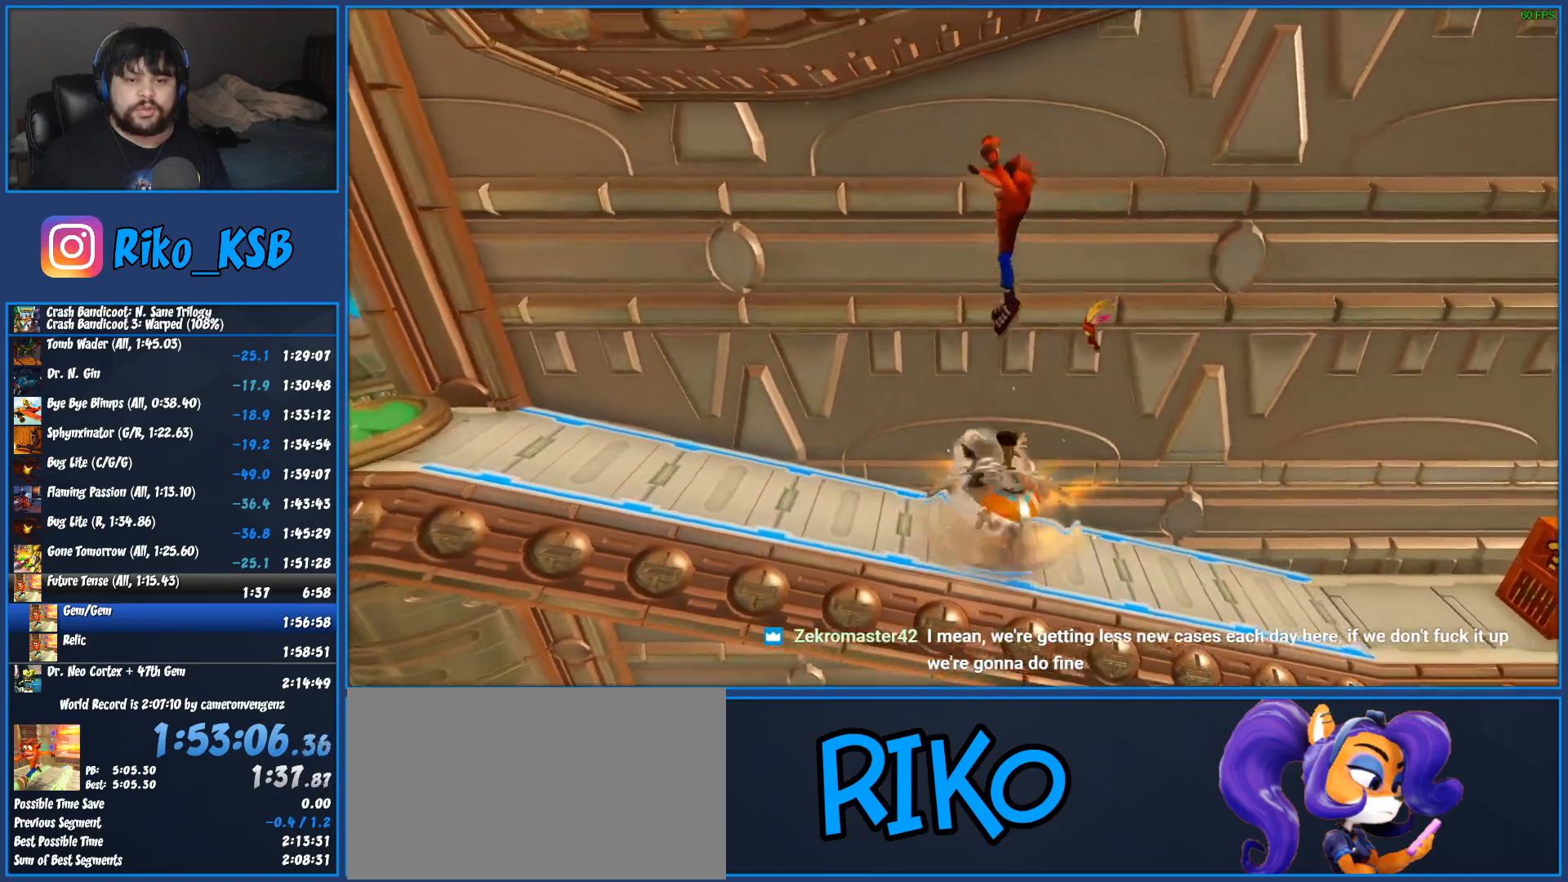
{"buttons": ["CROSS", "DPAD_LEFT"], "left_stick": "center", "events": [[83, "CROSS", "down"]]}
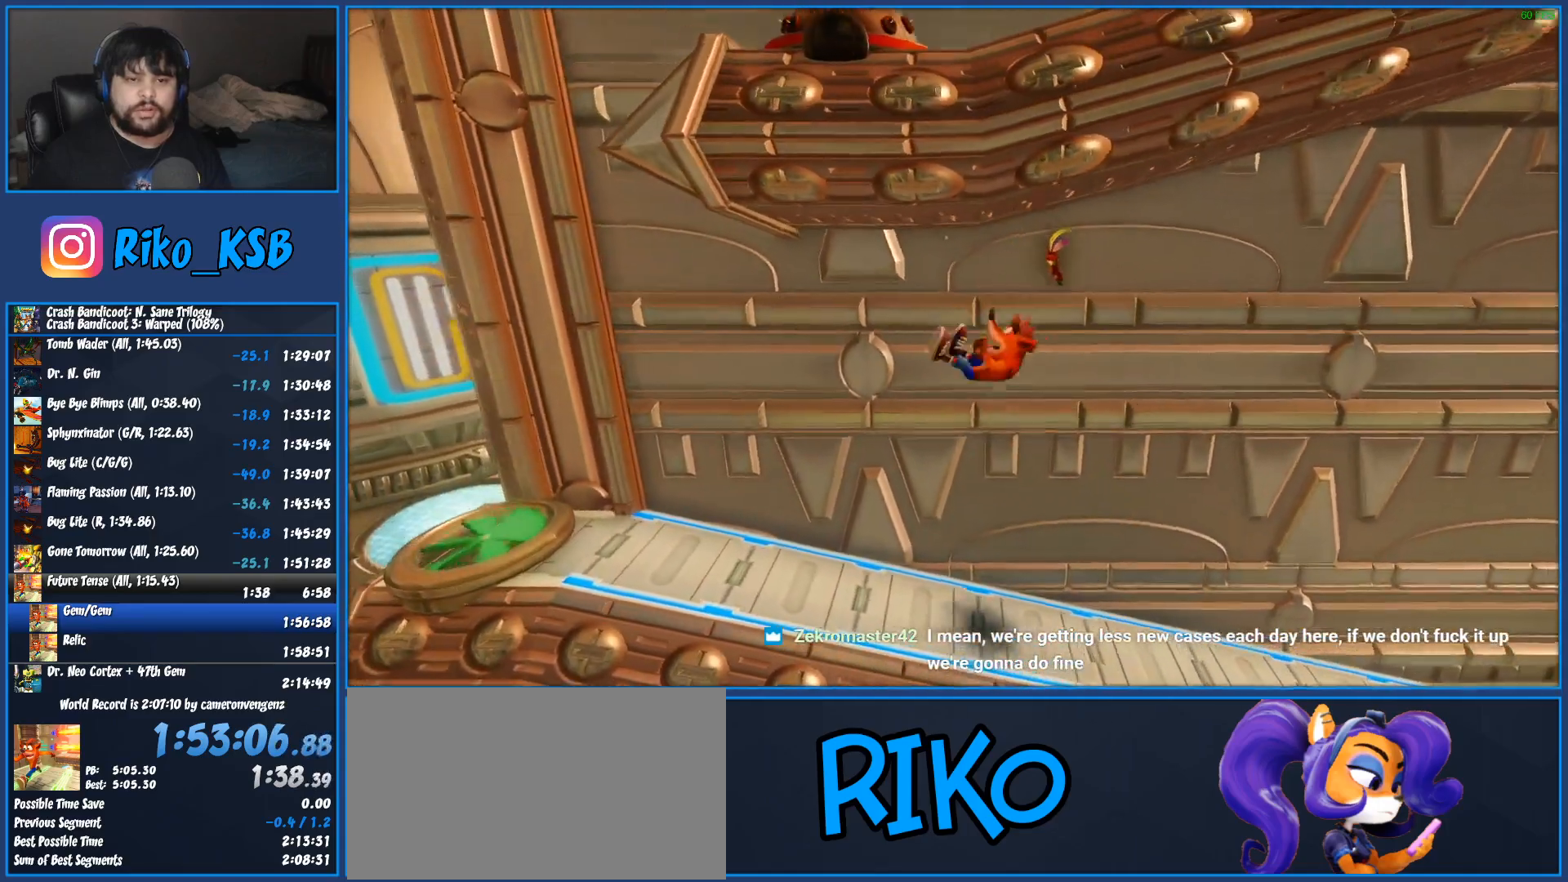
{"buttons": ["CROSS", "DPAD_LEFT"], "left_stick": "center", "events": [[133, "CROSS", "up"], [400, "CROSS", "down"]]}
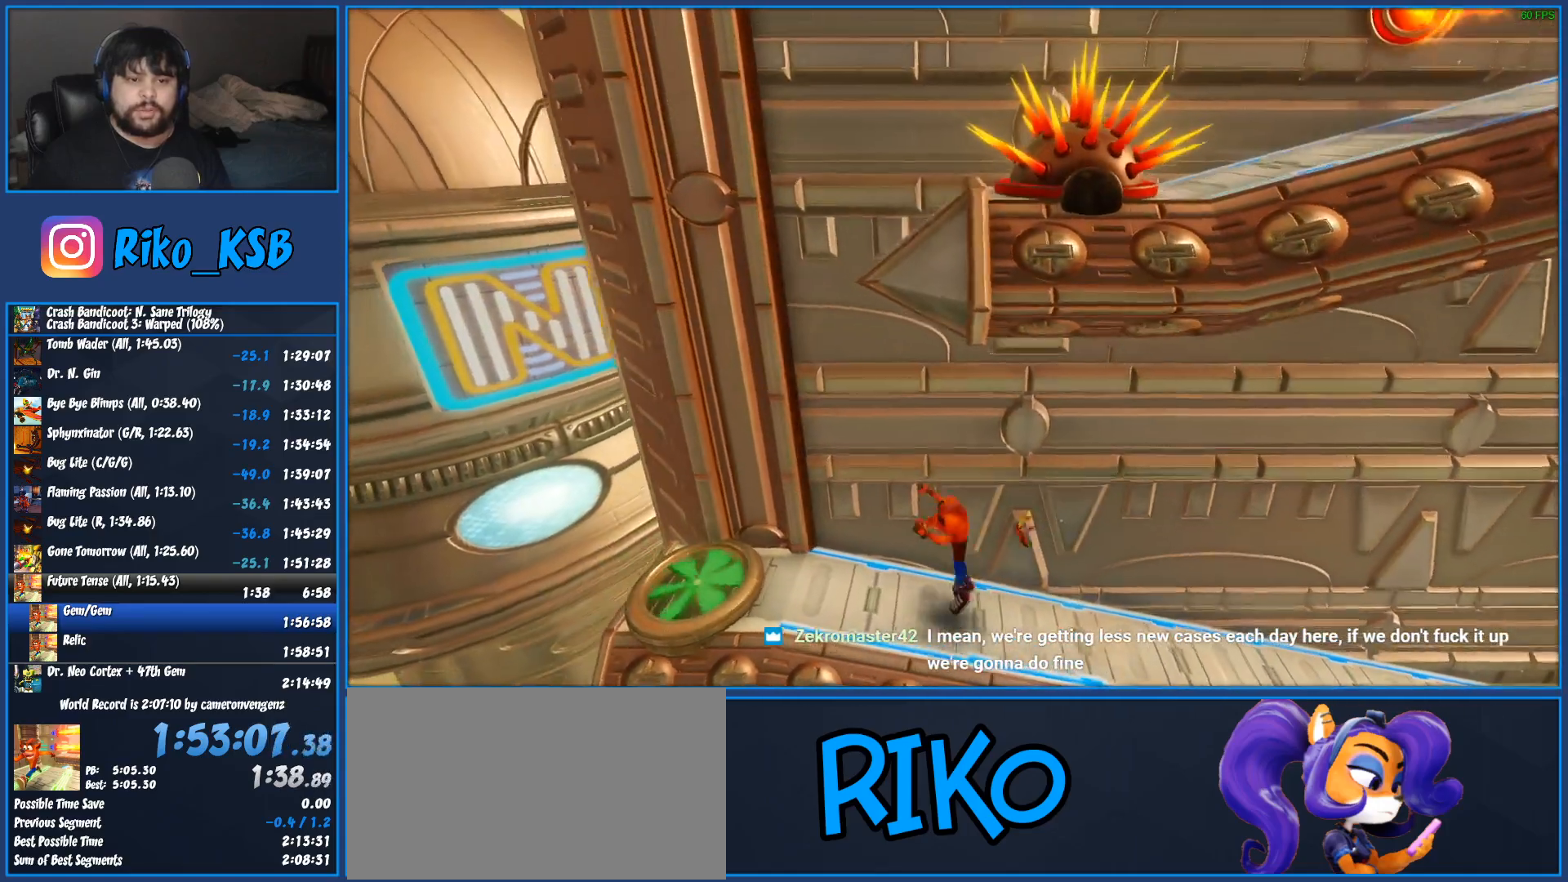
{"buttons": ["CROSS", "DPAD_LEFT"], "left_stick": "center", "events": []}
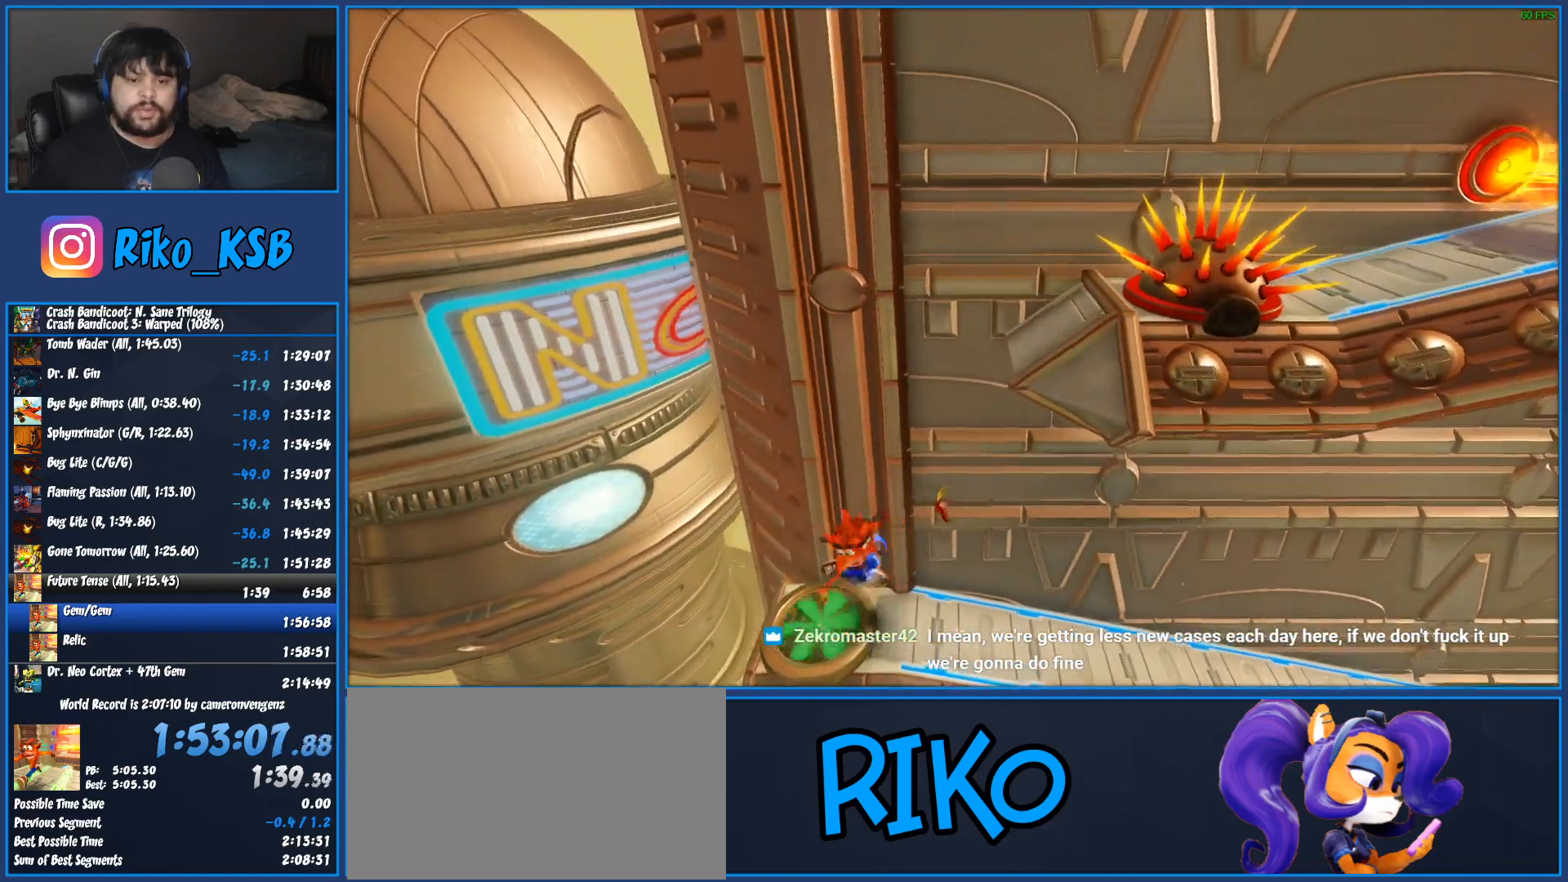
{"buttons": ["CROSS", "DPAD_RIGHT"], "left_stick": "center", "events": [[50, "DPAD_LEFT", "up"], [333, "DPAD_RIGHT", "down"]]}
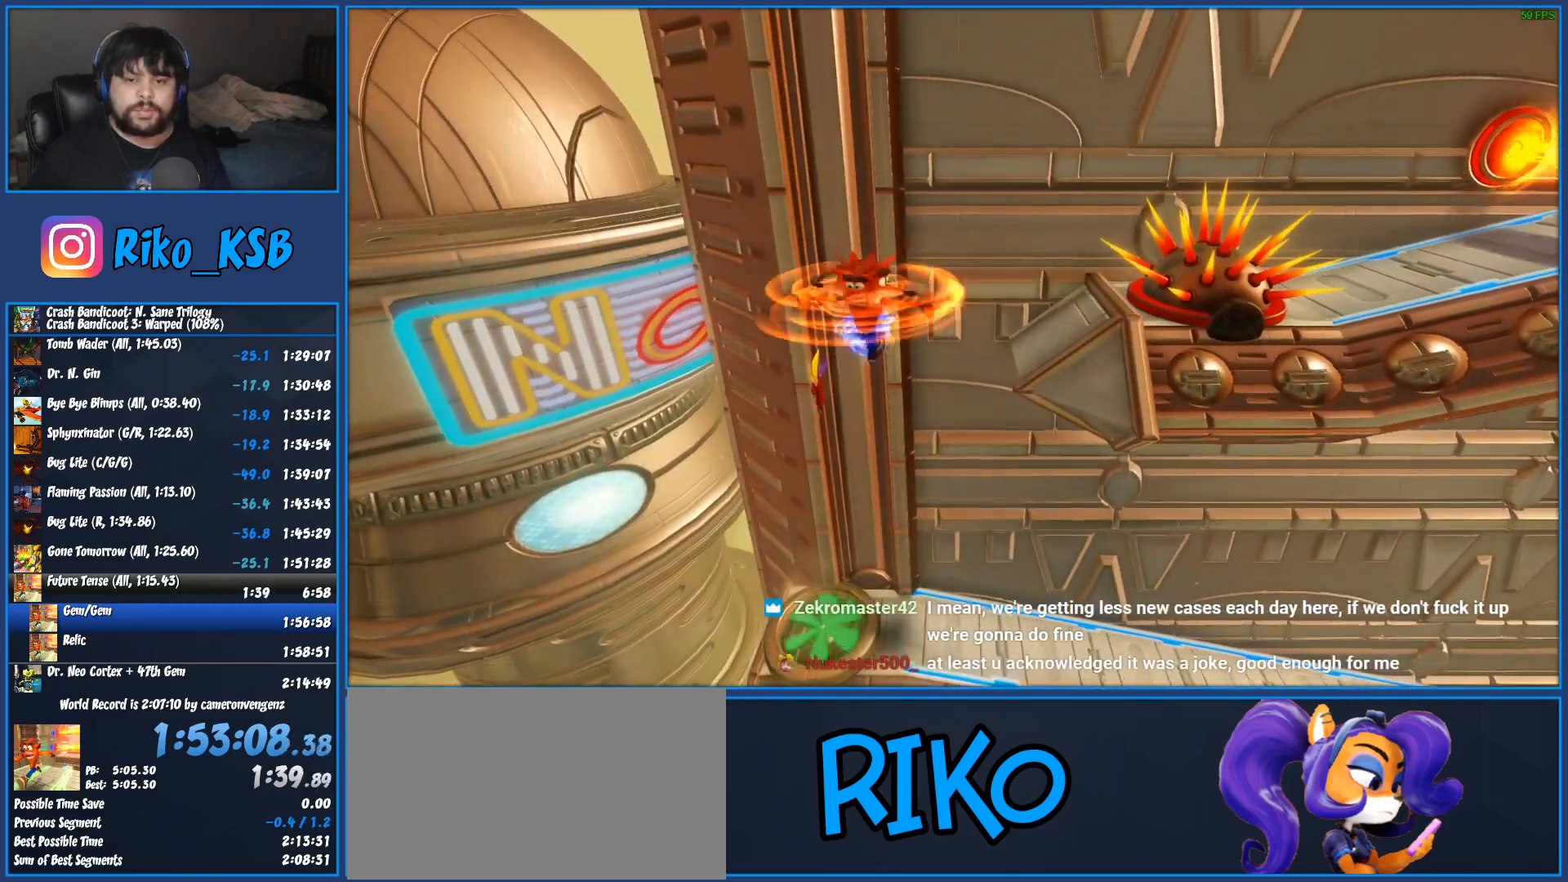
{"buttons": [], "left_stick": "center", "events": [[117, "CROSS", "up"], [250, "DPAD_RIGHT", "up"]]}
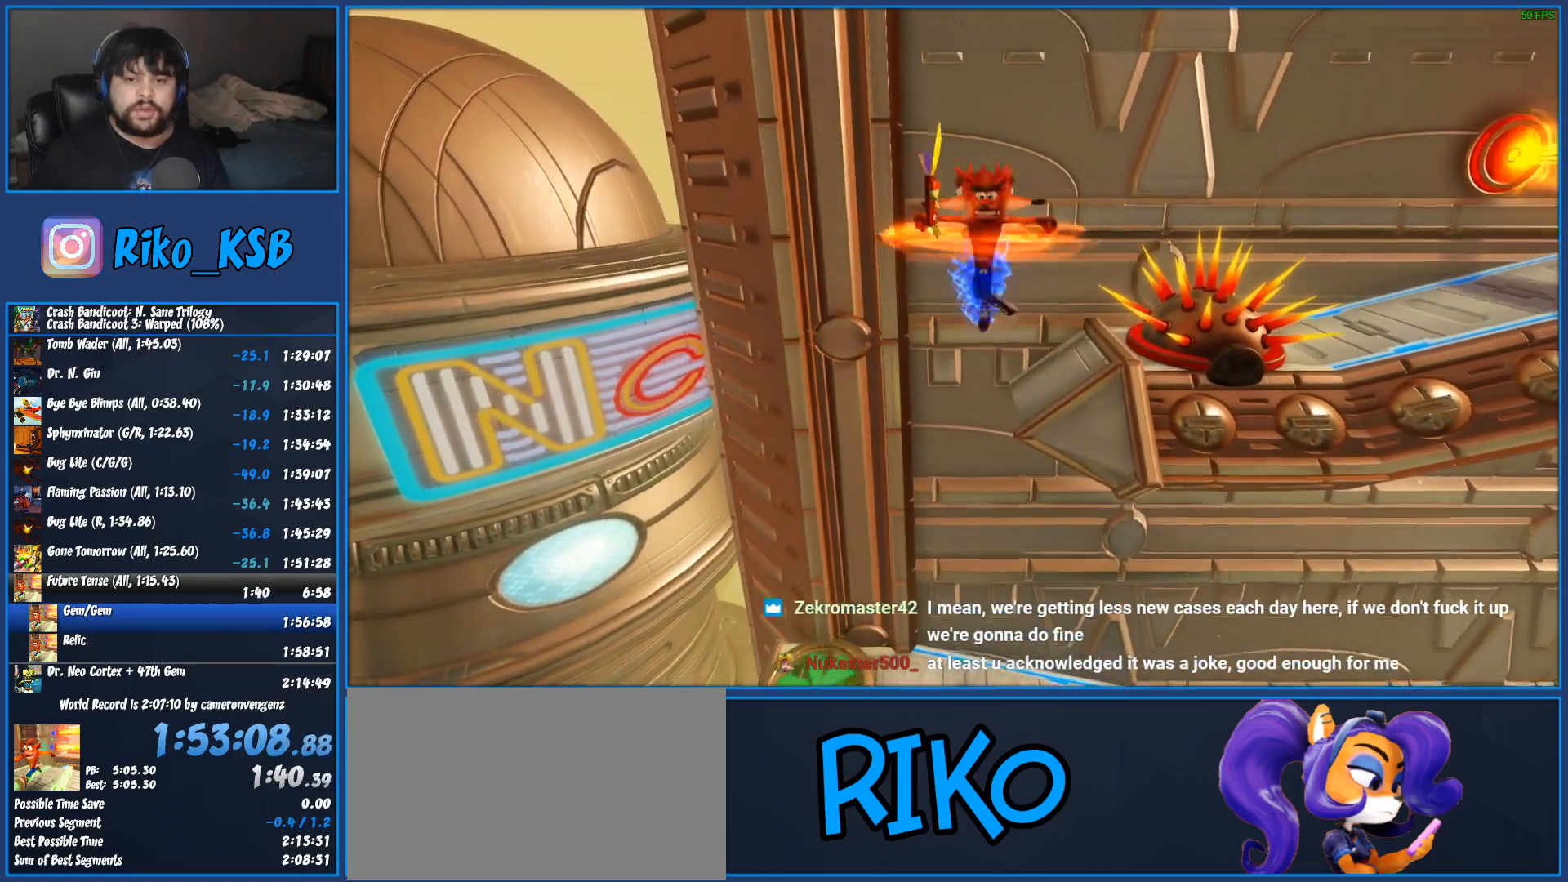
{"buttons": [], "left_stick": "center", "events": [[17, "DPAD_RIGHT", "down"], [150, "DPAD_RIGHT", "up"]]}
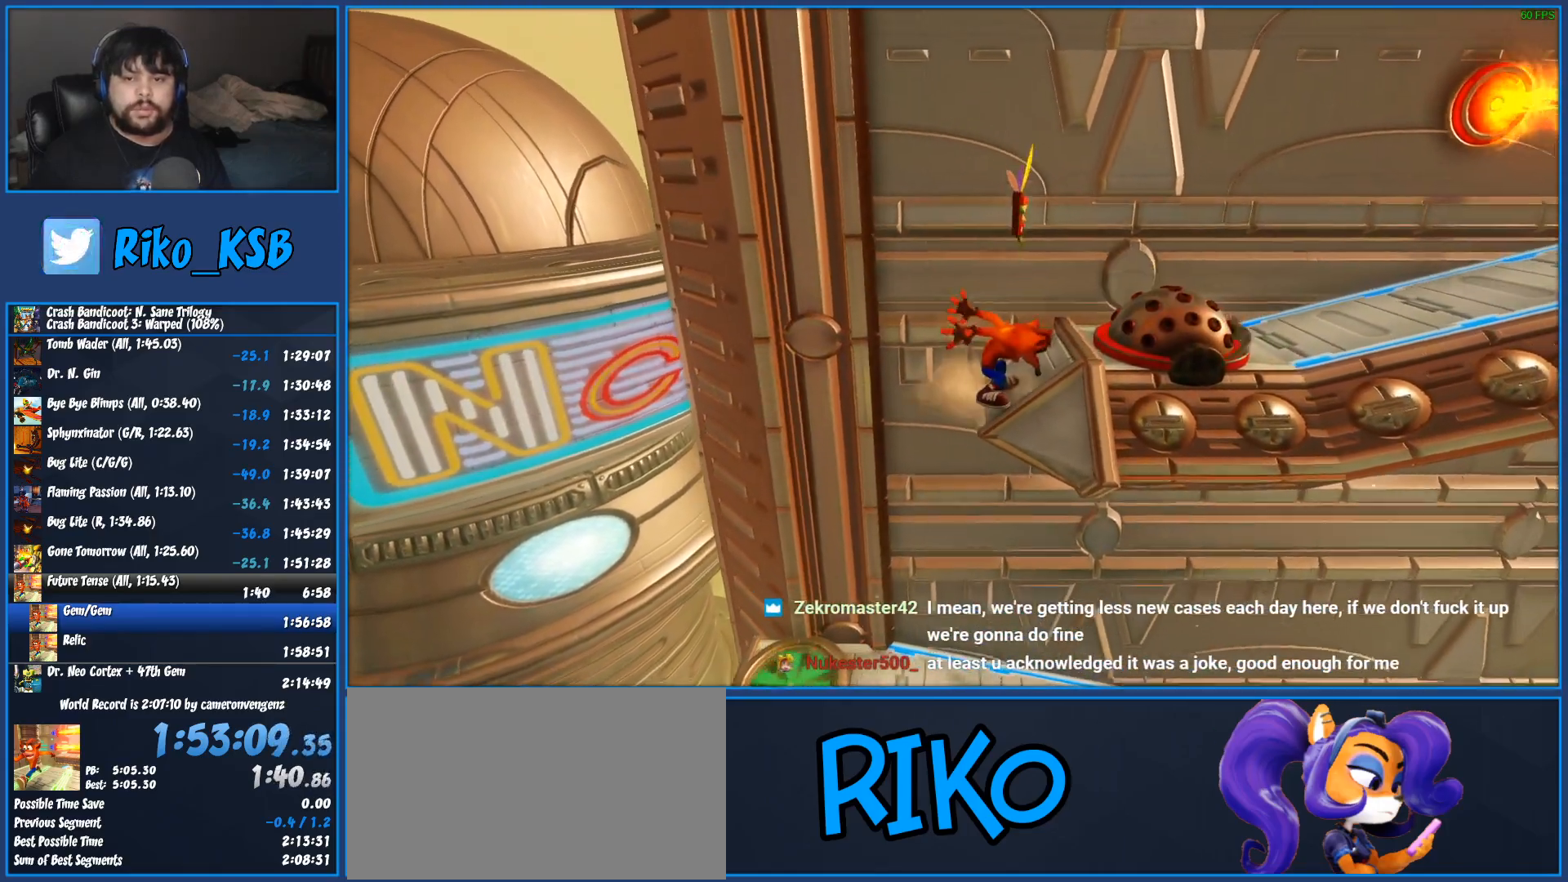
{"buttons": ["DPAD_RIGHT"], "left_stick": "center", "events": [[50, "DPAD_RIGHT", "down"], [133, "R1", "down"], [233, "SQUARE", "down"], [267, "R1", "up"], [383, "SQUARE", "up"]]}
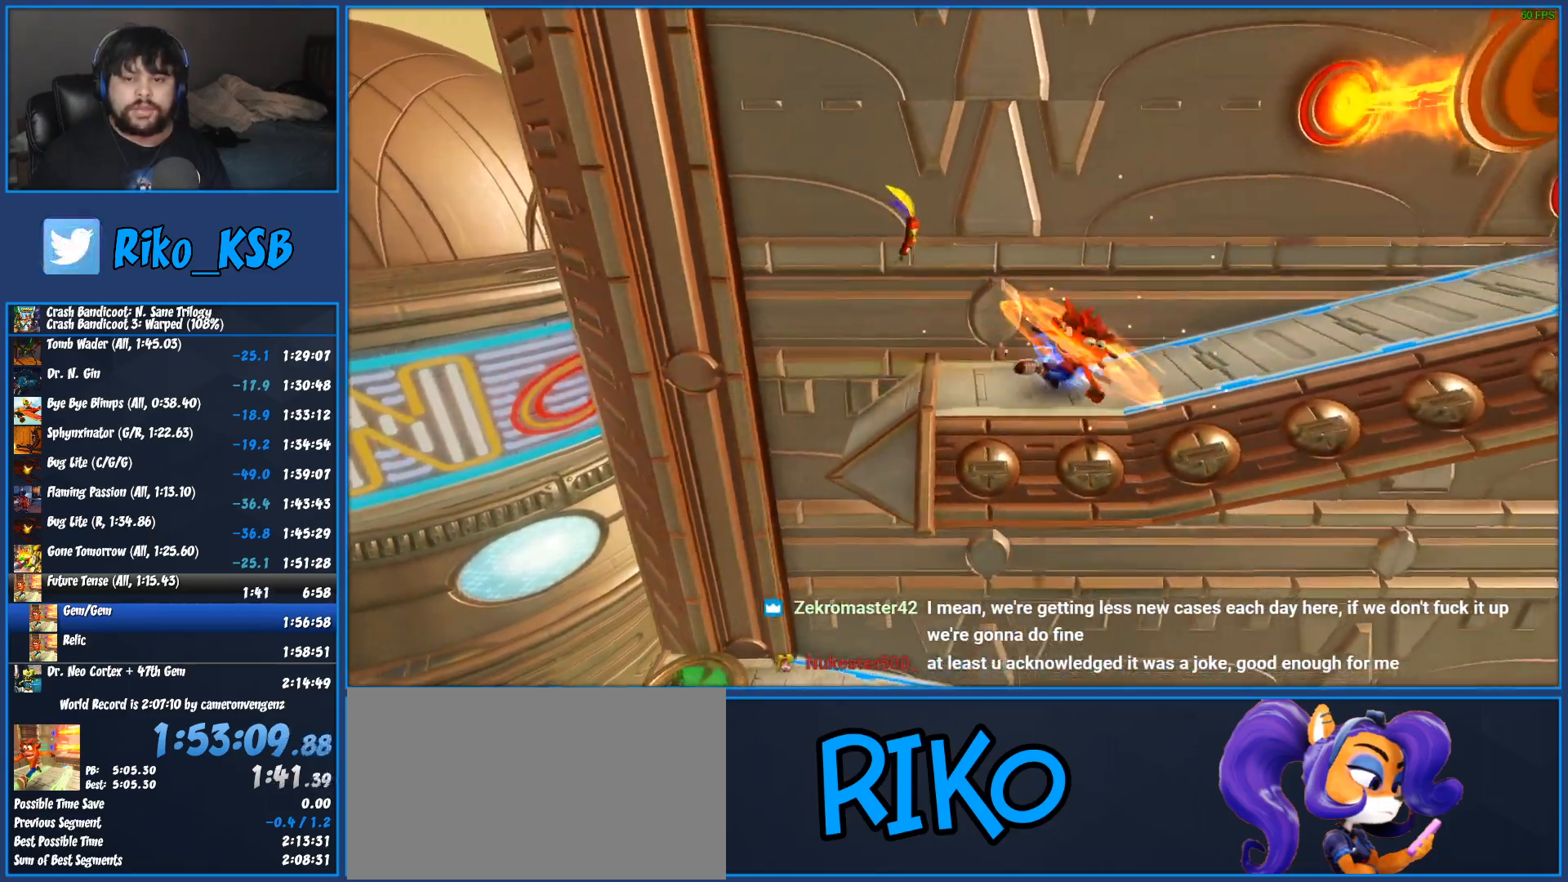
{"buttons": ["R1", "DPAD_RIGHT"], "left_stick": "center", "events": [[300, "R1", "down"]]}
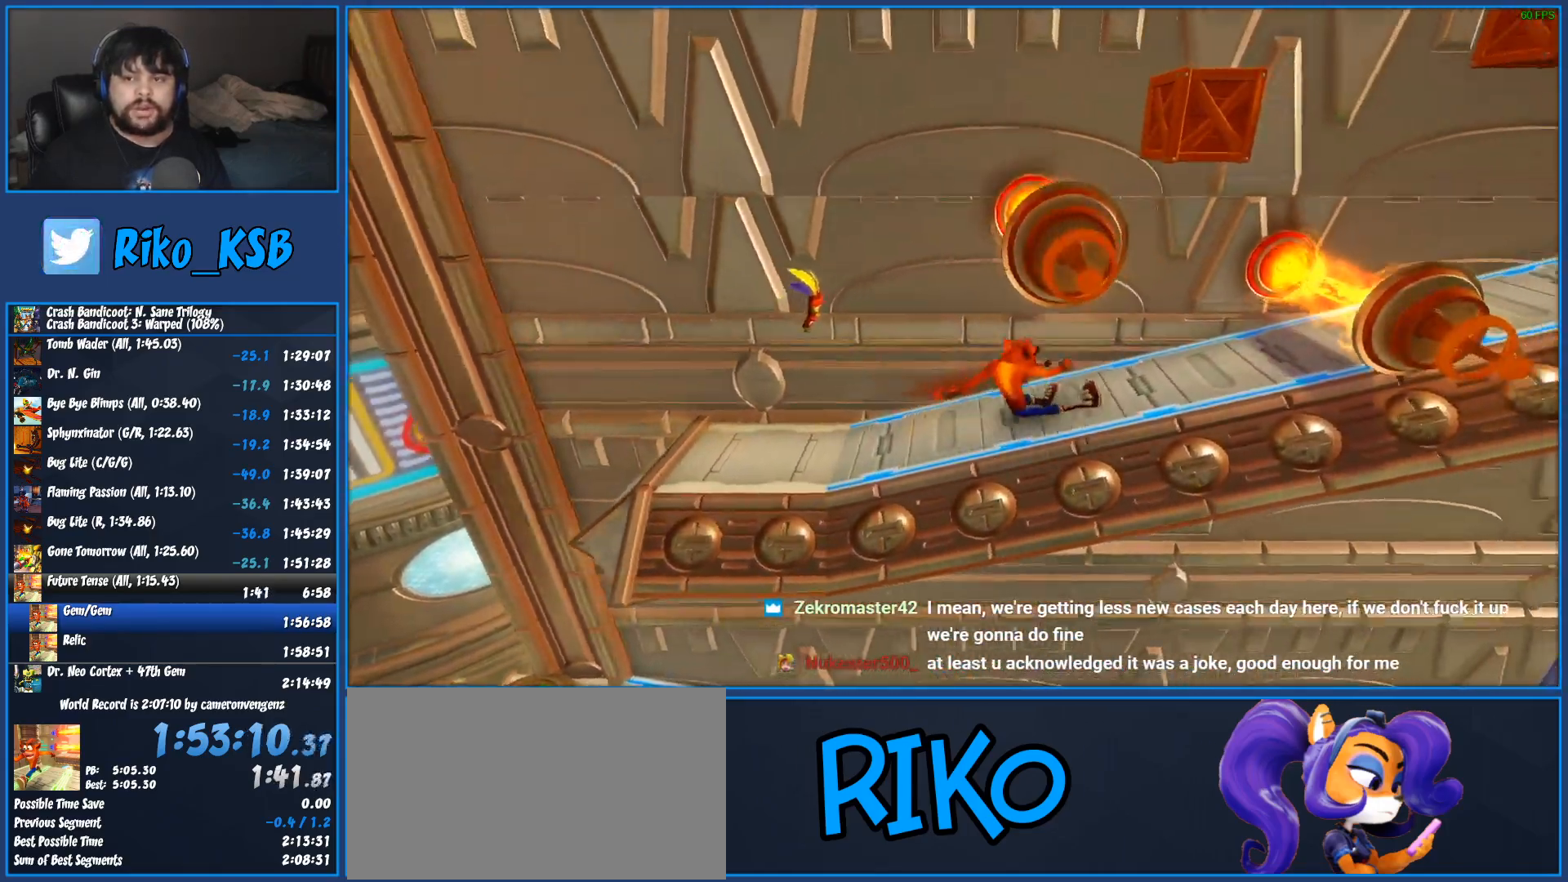
{"buttons": ["DPAD_RIGHT"], "left_stick": "center", "events": [[33, "CROSS", "down"], [83, "SQUARE", "down"], [100, "DPAD_UP", "down"], [333, "DPAD_UP", "up"], [417, "CROSS", "up"], [417, "R1", "up"], [417, "SQUARE", "up"]]}
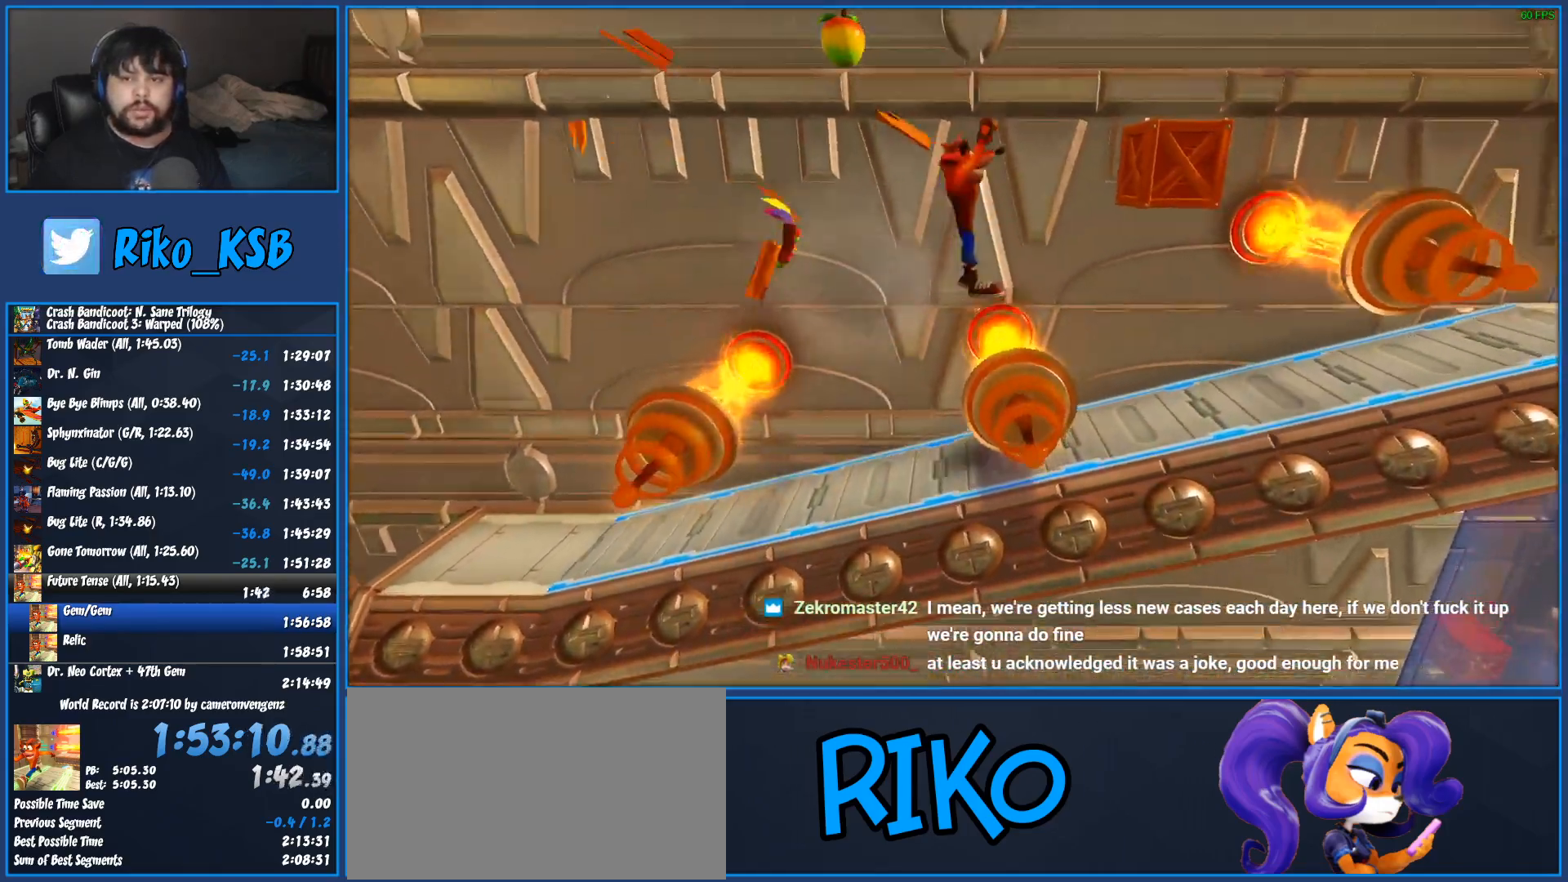
{"buttons": ["CROSS", "DPAD_RIGHT"], "left_stick": "center", "events": [[17, "CROSS", "down"]]}
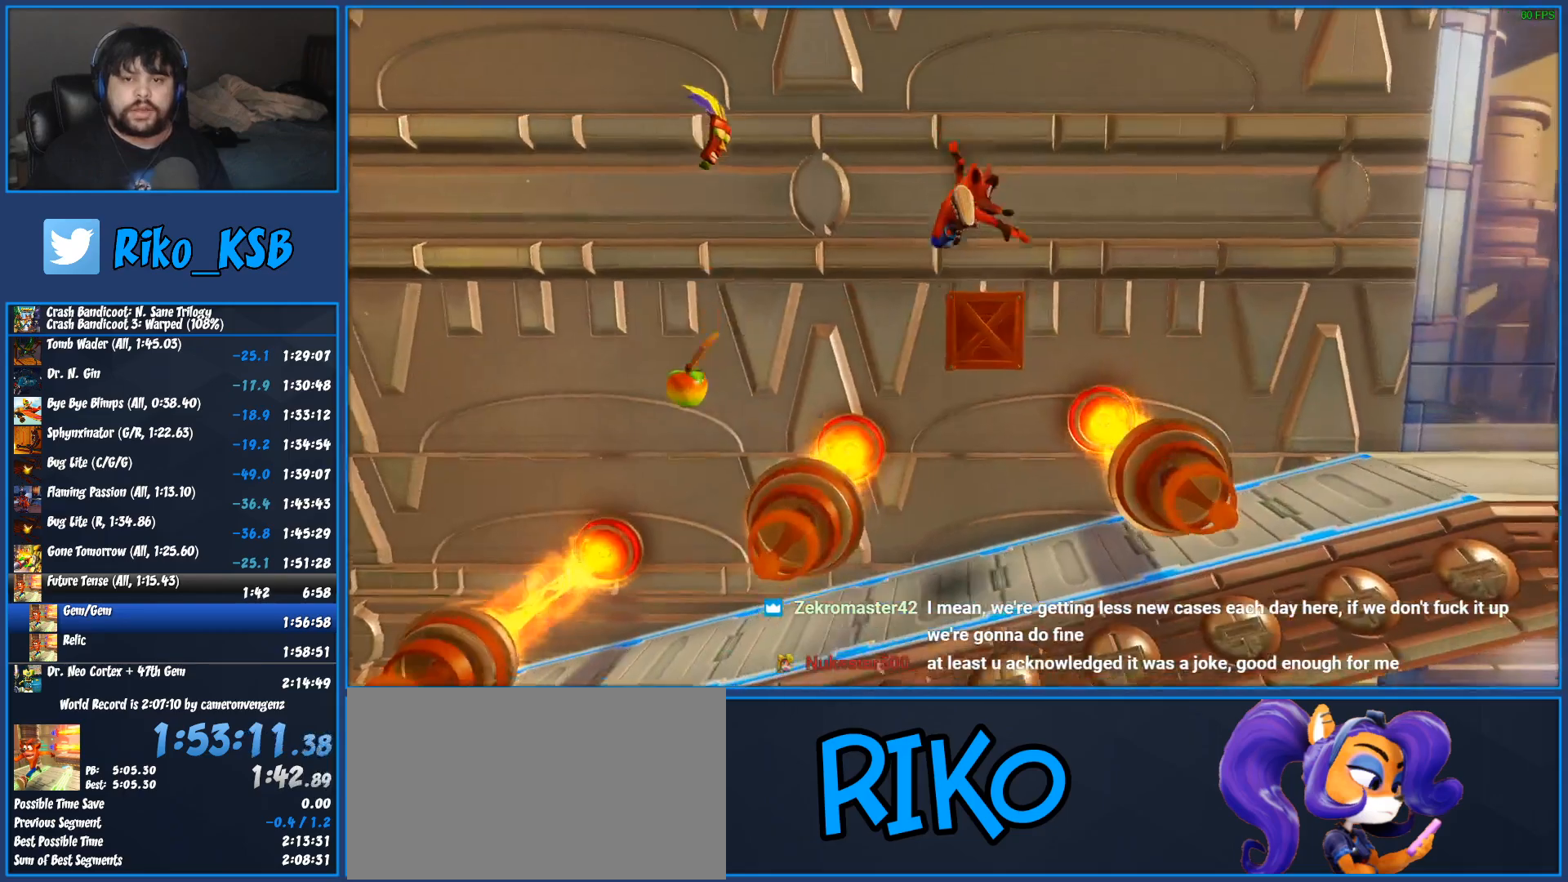
{"buttons": ["CROSS", "SQUARE", "DPAD_RIGHT"], "left_stick": "center", "events": [[300, "SQUARE", "down"]]}